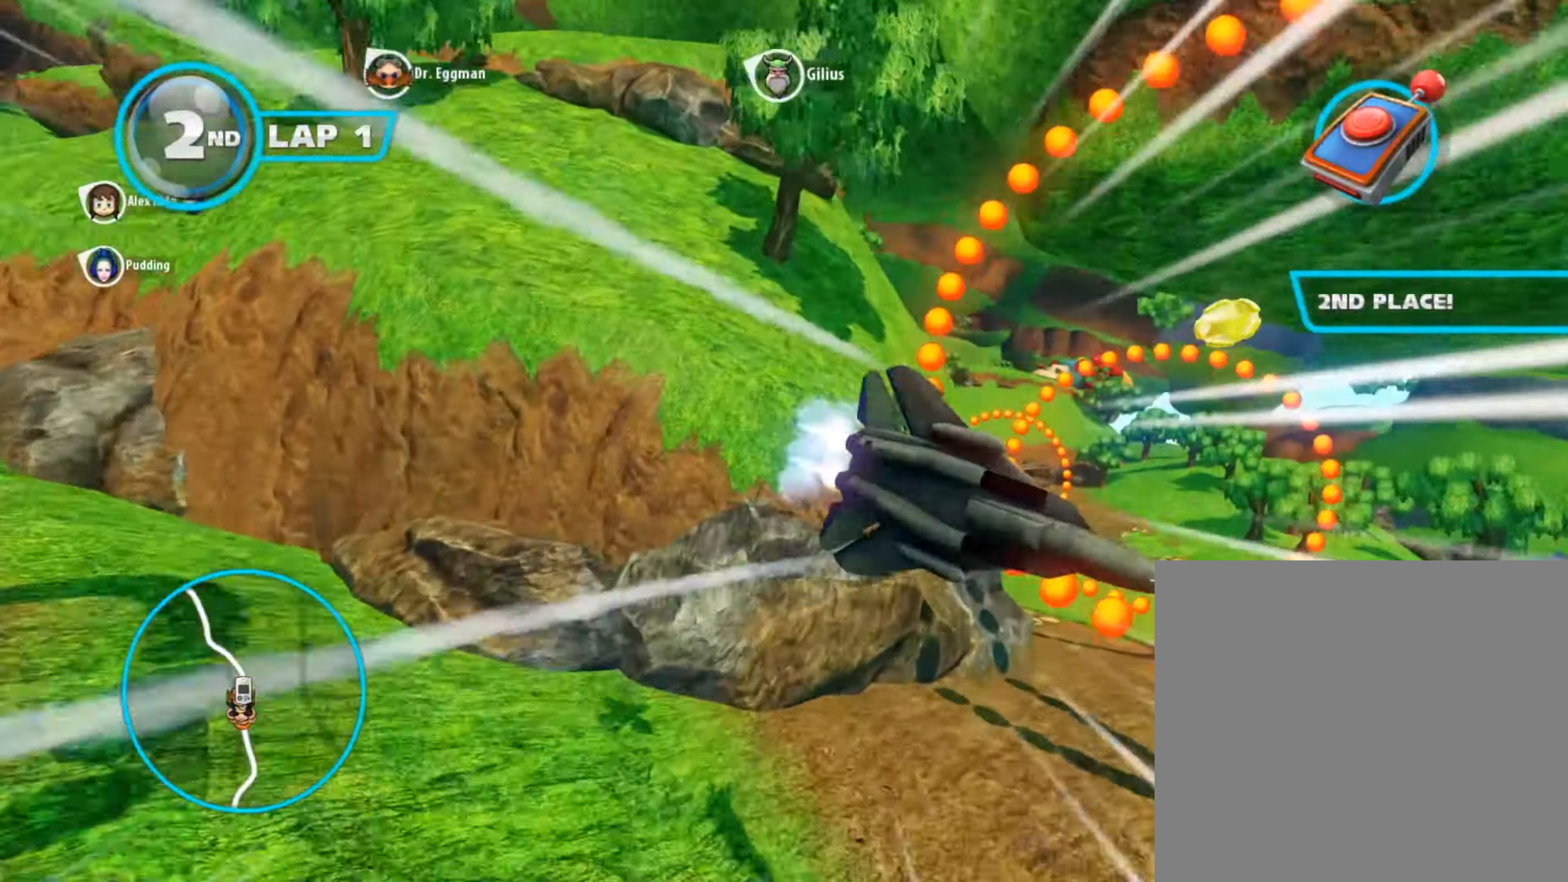
Gameplay with a controller (Xbox layout); each line is a JSON object with the inputs held at the frame after it. "events" lists button and stick changes between this image and that frame as [ms after this image, input, new state], when the widget could be followed in between. Not read: right_stick.
{"buttons": ["A"], "left_stick": "right", "events": [[33, "L3", "down"], [33, "R2", "down"], [150, "R2", "up"], [267, "L3", "up"], [350, "B", "up"], [350, "left_stick", "center"], [434, "Y", "down"], [484, "Y", "up"], [500, "left_stick", "right"]]}
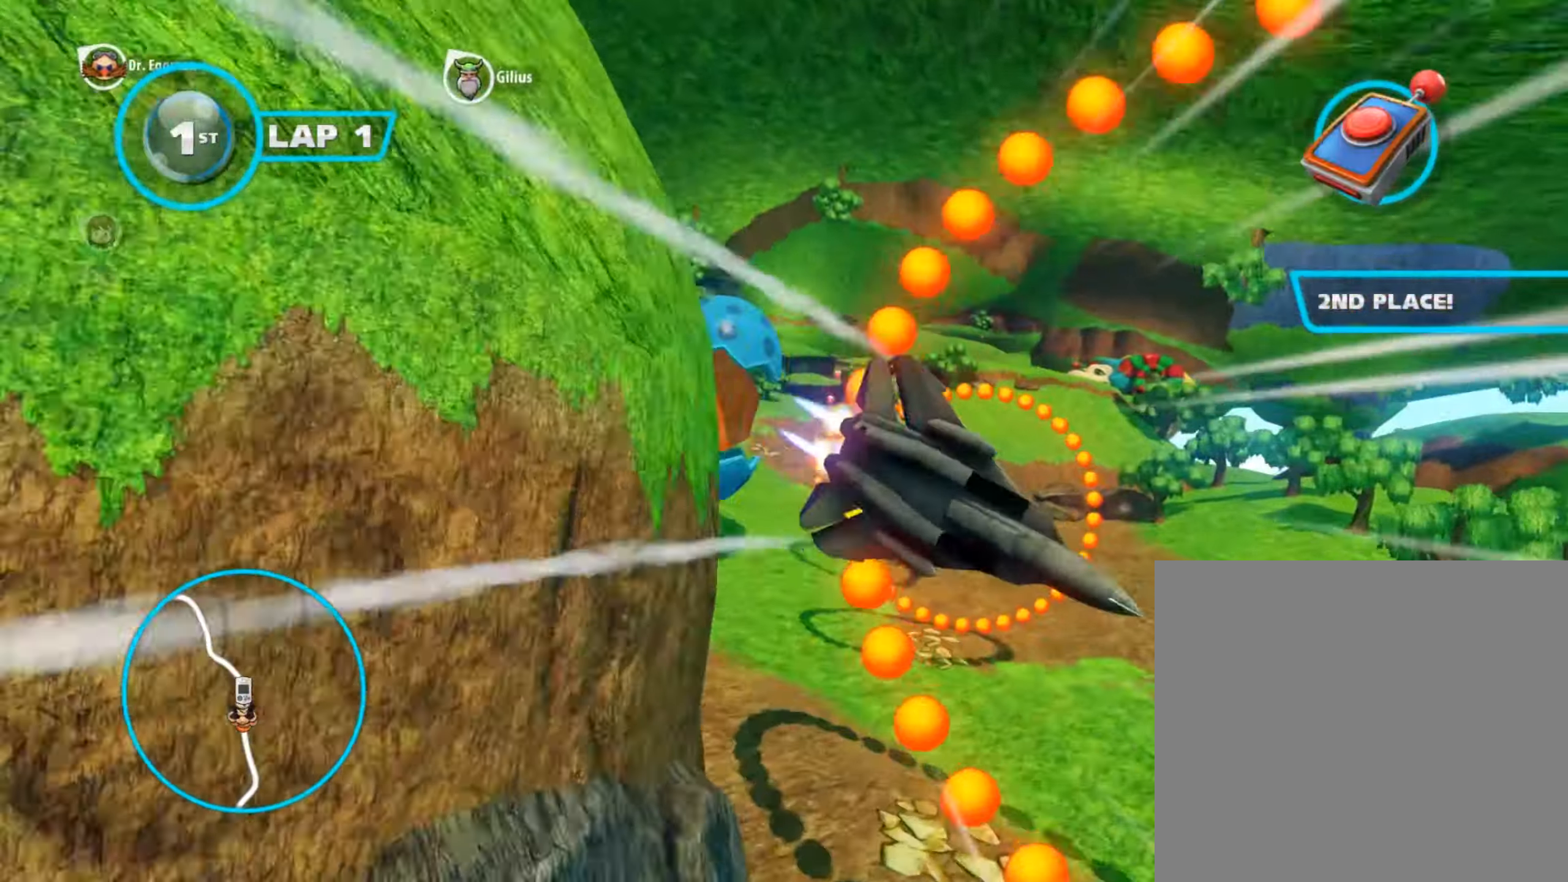
{"buttons": ["A"], "left_stick": "up-right", "events": [[150, "left_stick", "center"], [367, "left_stick", "up-right"]]}
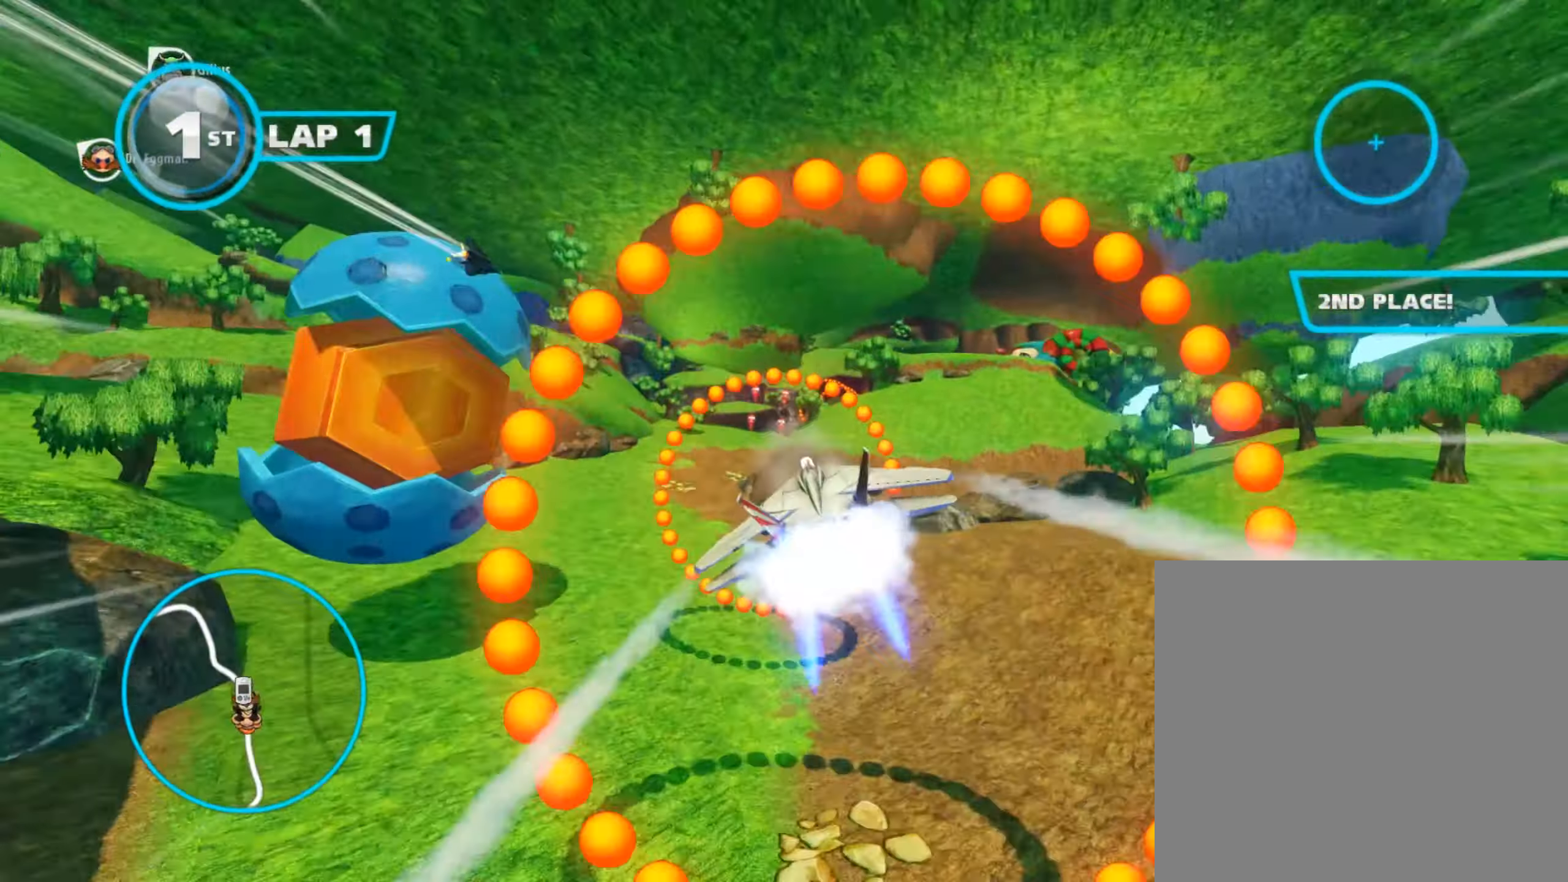
{"buttons": ["A"], "left_stick": "up", "events": [[217, "left_stick", "center"], [283, "L1", "down"], [283, "left_stick", "up"], [400, "L1", "up"]]}
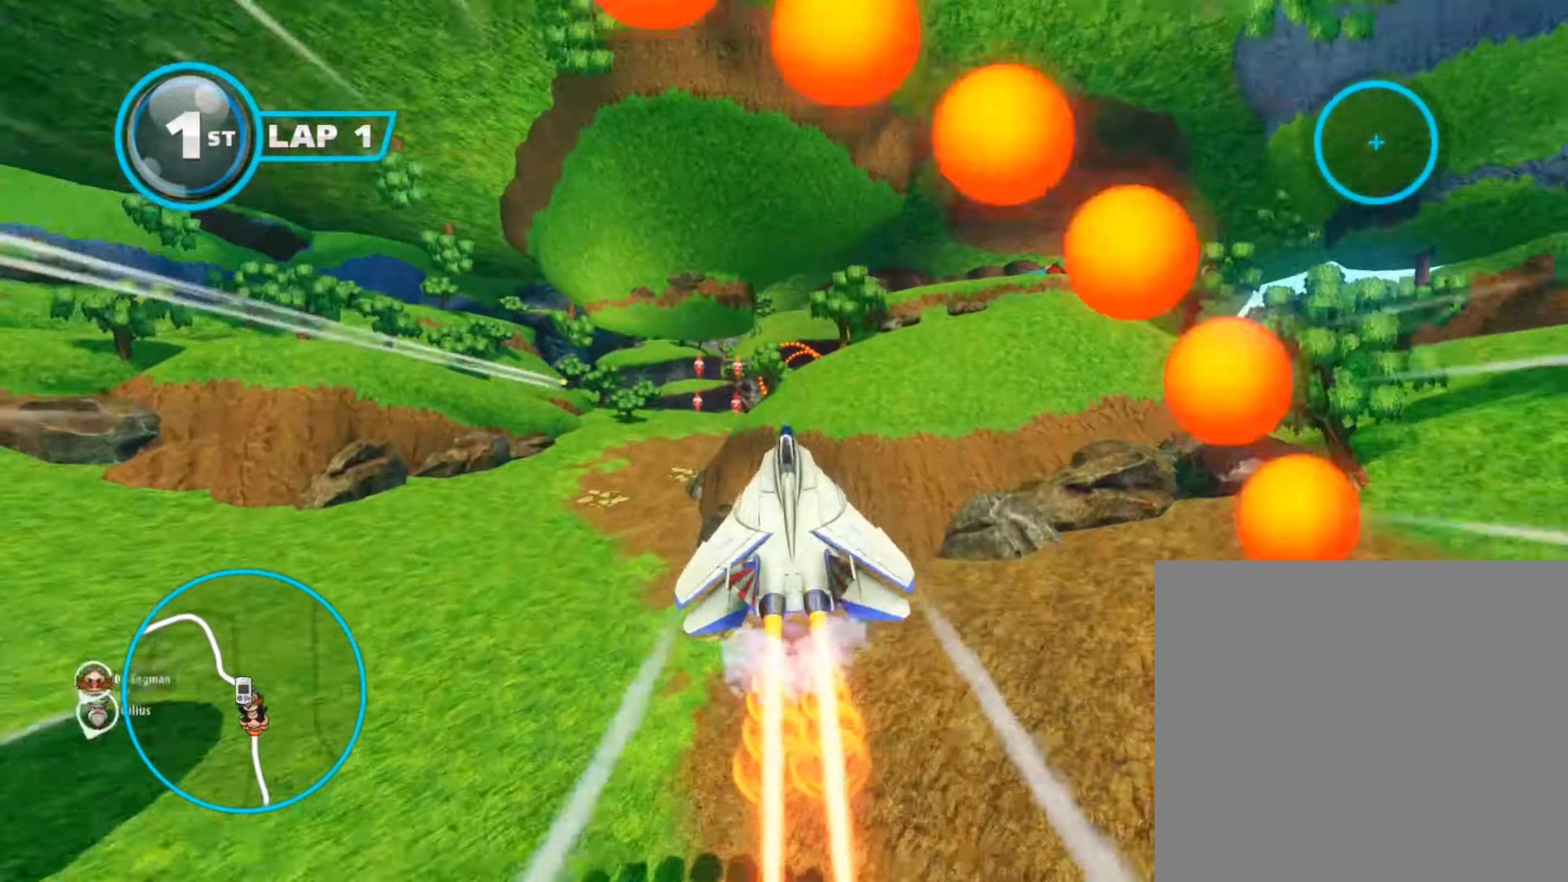
{"buttons": ["A"], "left_stick": "center", "events": [[100, "left_stick", "center"], [267, "left_stick", "up"], [333, "L1", "down"], [450, "L1", "up"], [500, "left_stick", "center"]]}
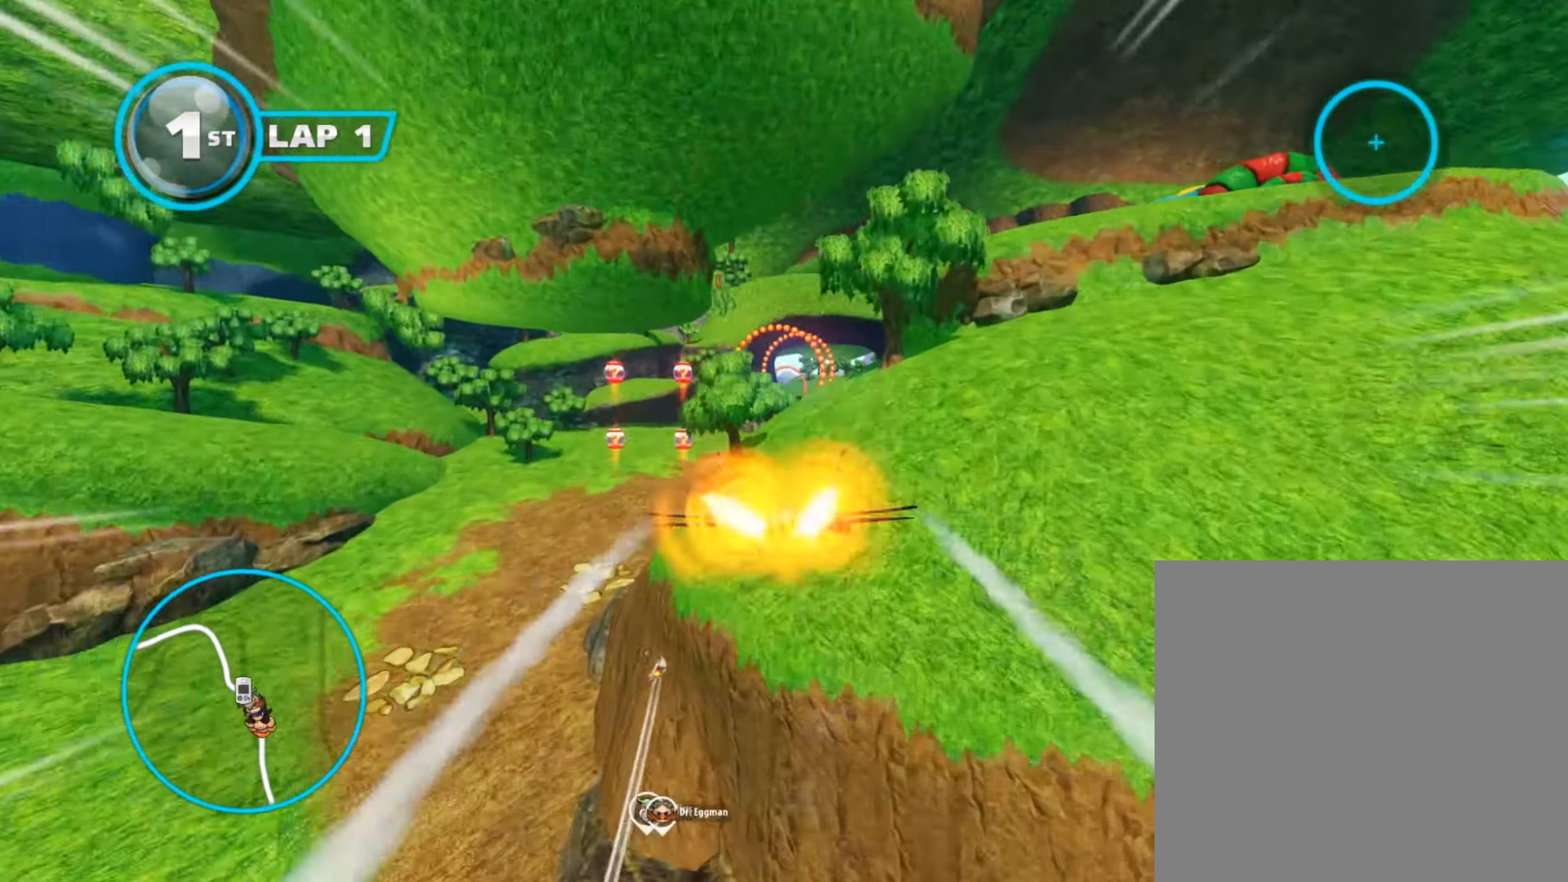
{"buttons": ["A"], "left_stick": "left", "events": [[117, "left_stick", "up-right"], [501, "left_stick", "left"]]}
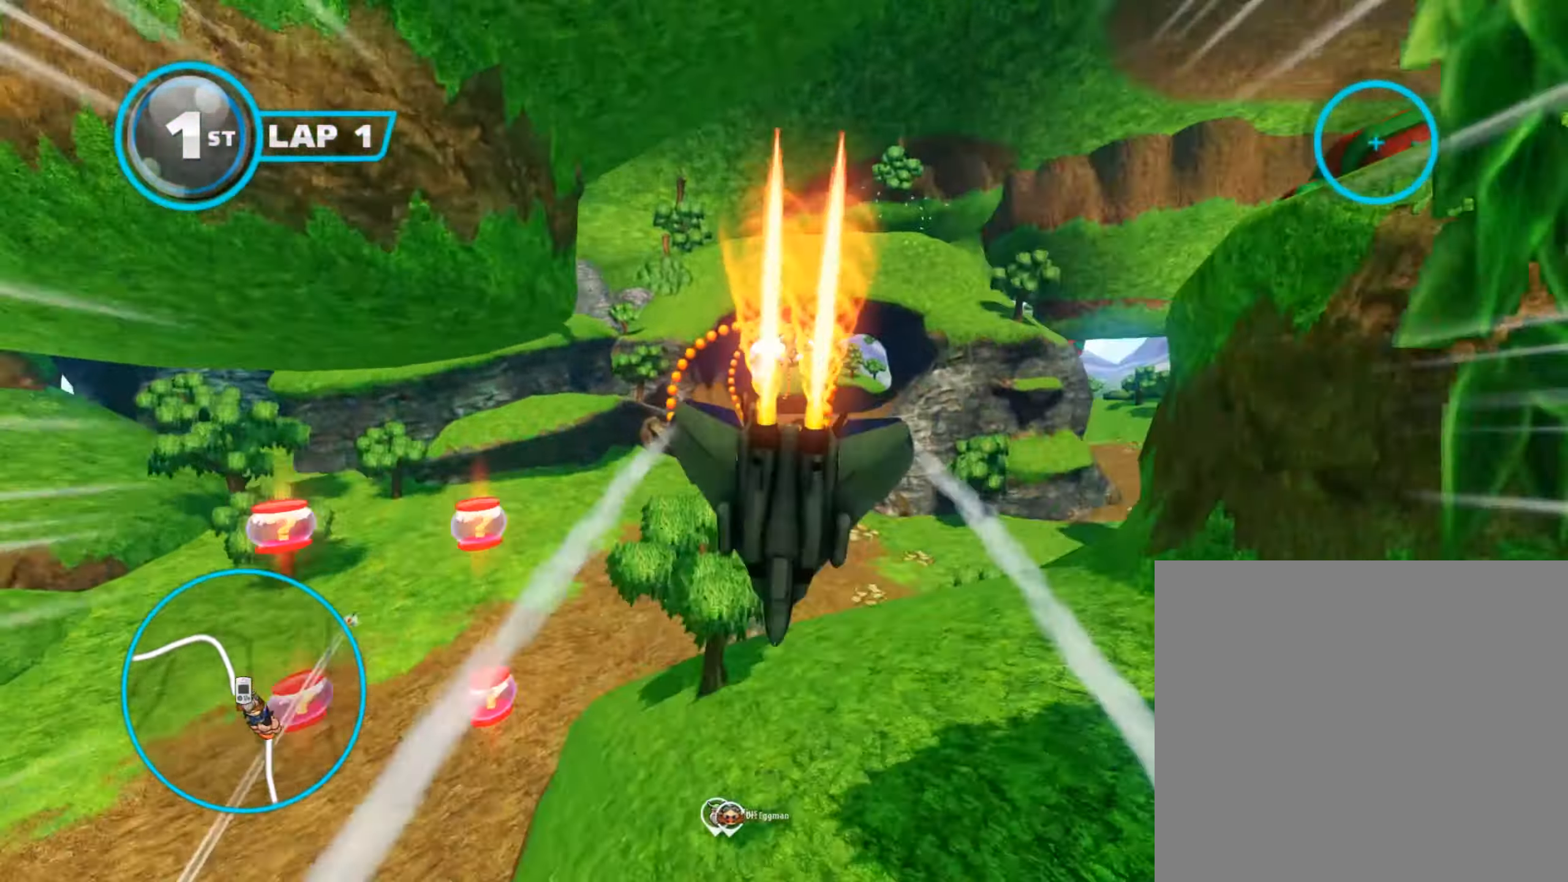
{"buttons": ["A", "B"], "left_stick": "down", "events": [[16, "B", "down"], [116, "left_stick", "up-right"], [250, "left_stick", "up-left"], [333, "left_stick", "center"], [483, "left_stick", "down"]]}
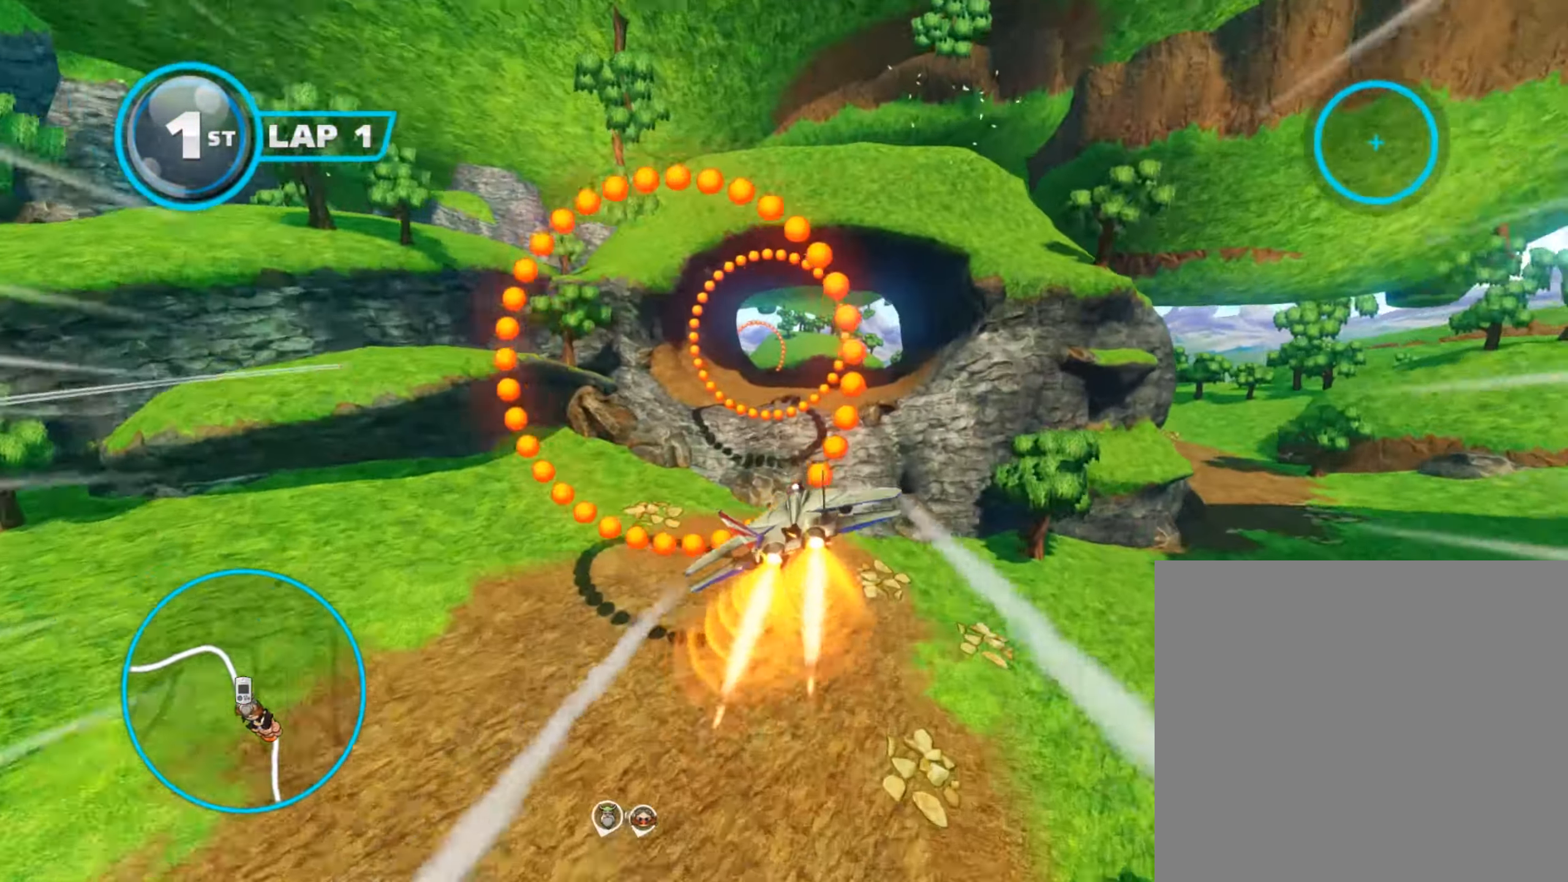
{"buttons": ["A", "B", "L3"], "left_stick": "down", "events": [[84, "L1", "down"], [117, "L3", "down"], [234, "L1", "up"]]}
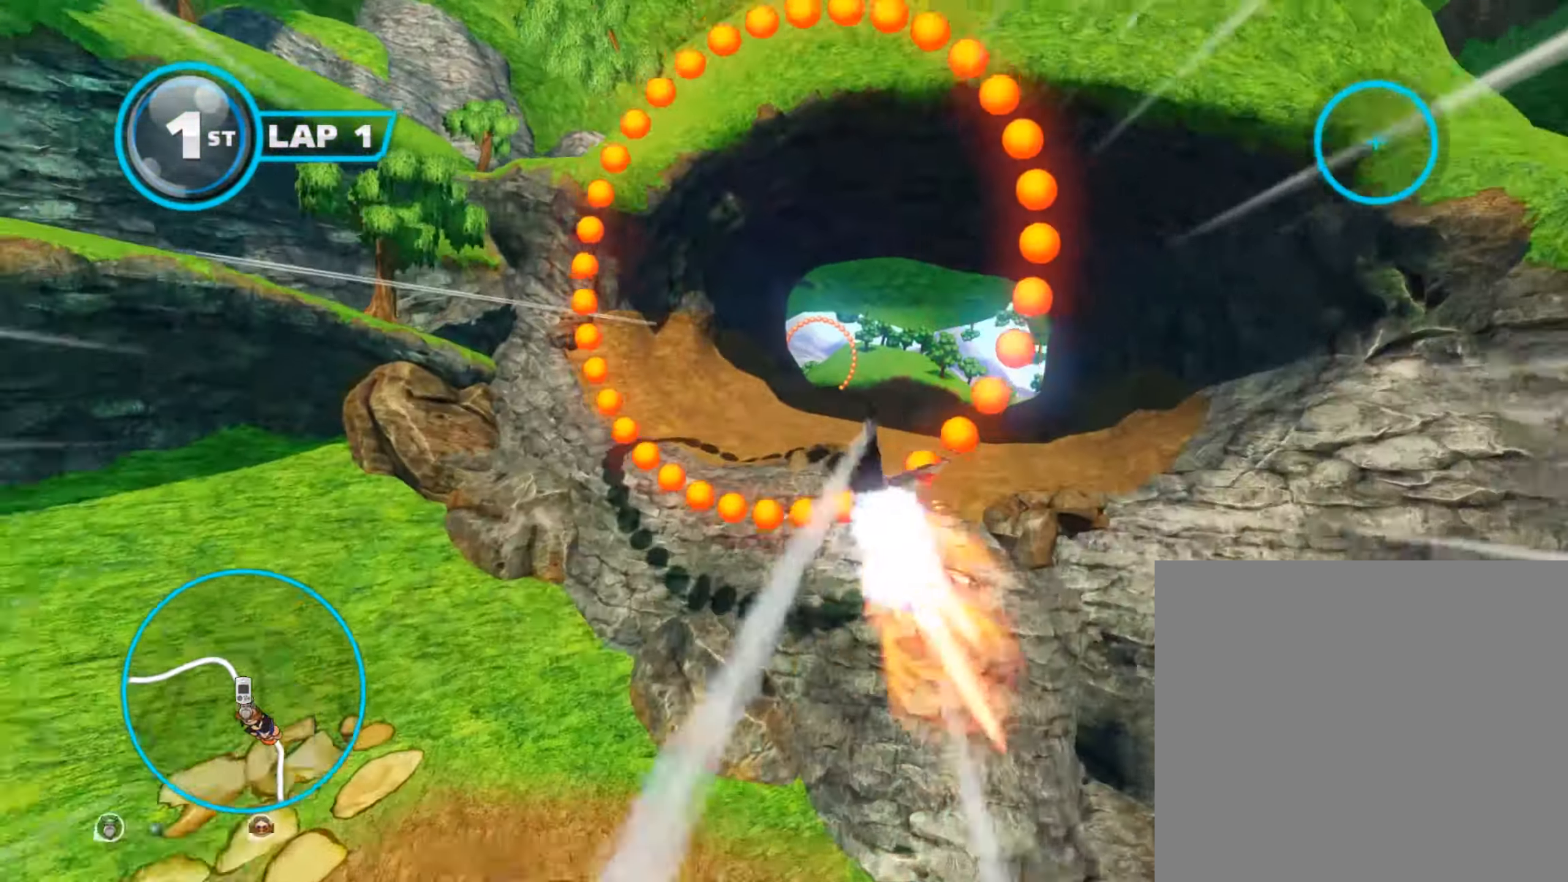
{"buttons": ["A", "B"], "left_stick": "center", "events": [[16, "L3", "up"], [83, "left_stick", "center"], [350, "R2", "down"], [500, "R2", "up"]]}
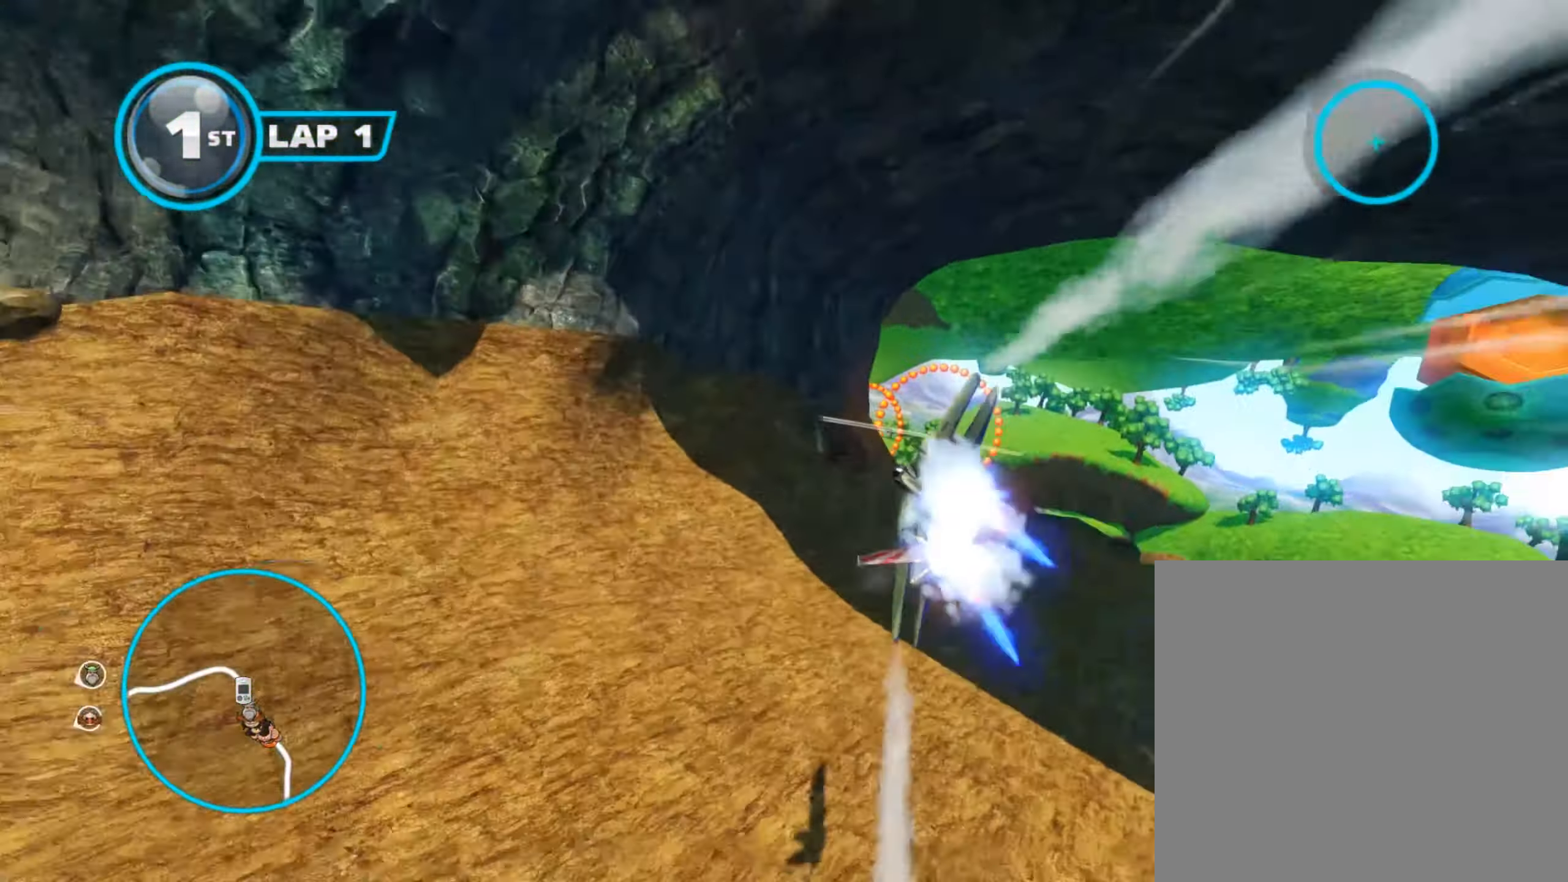
{"buttons": ["A", "B", "L3"], "left_stick": "up-left", "events": [[217, "left_stick", "up-left"], [284, "R2", "down"], [384, "L3", "down"], [401, "R2", "up"]]}
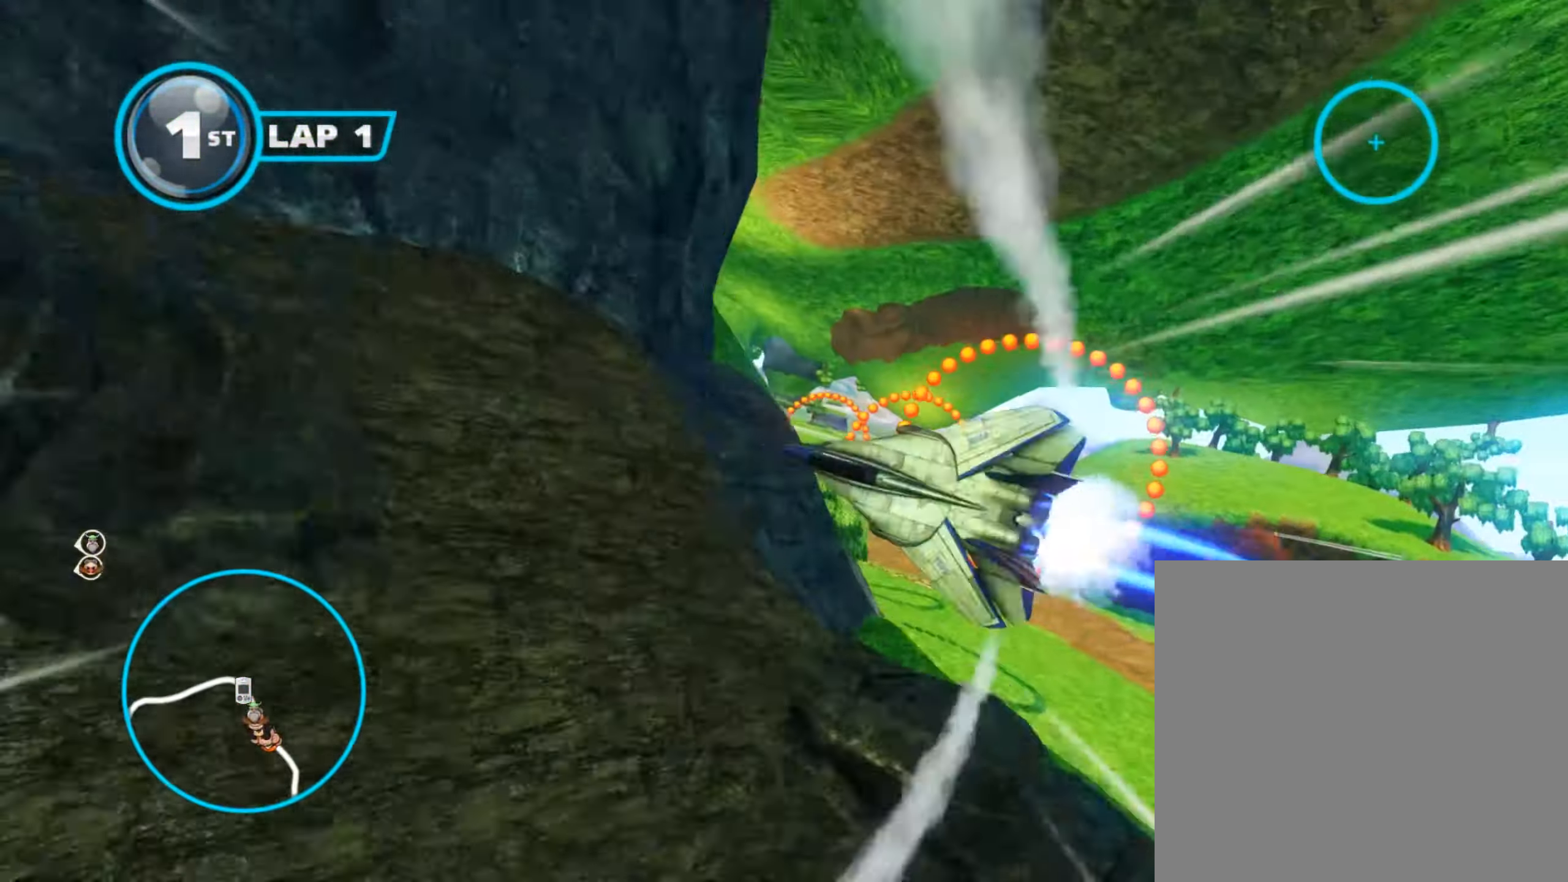
{"buttons": ["A", "B"], "left_stick": "left", "events": [[217, "R2", "down"], [350, "R2", "up"], [467, "left_stick", "left"], [483, "L3", "up"]]}
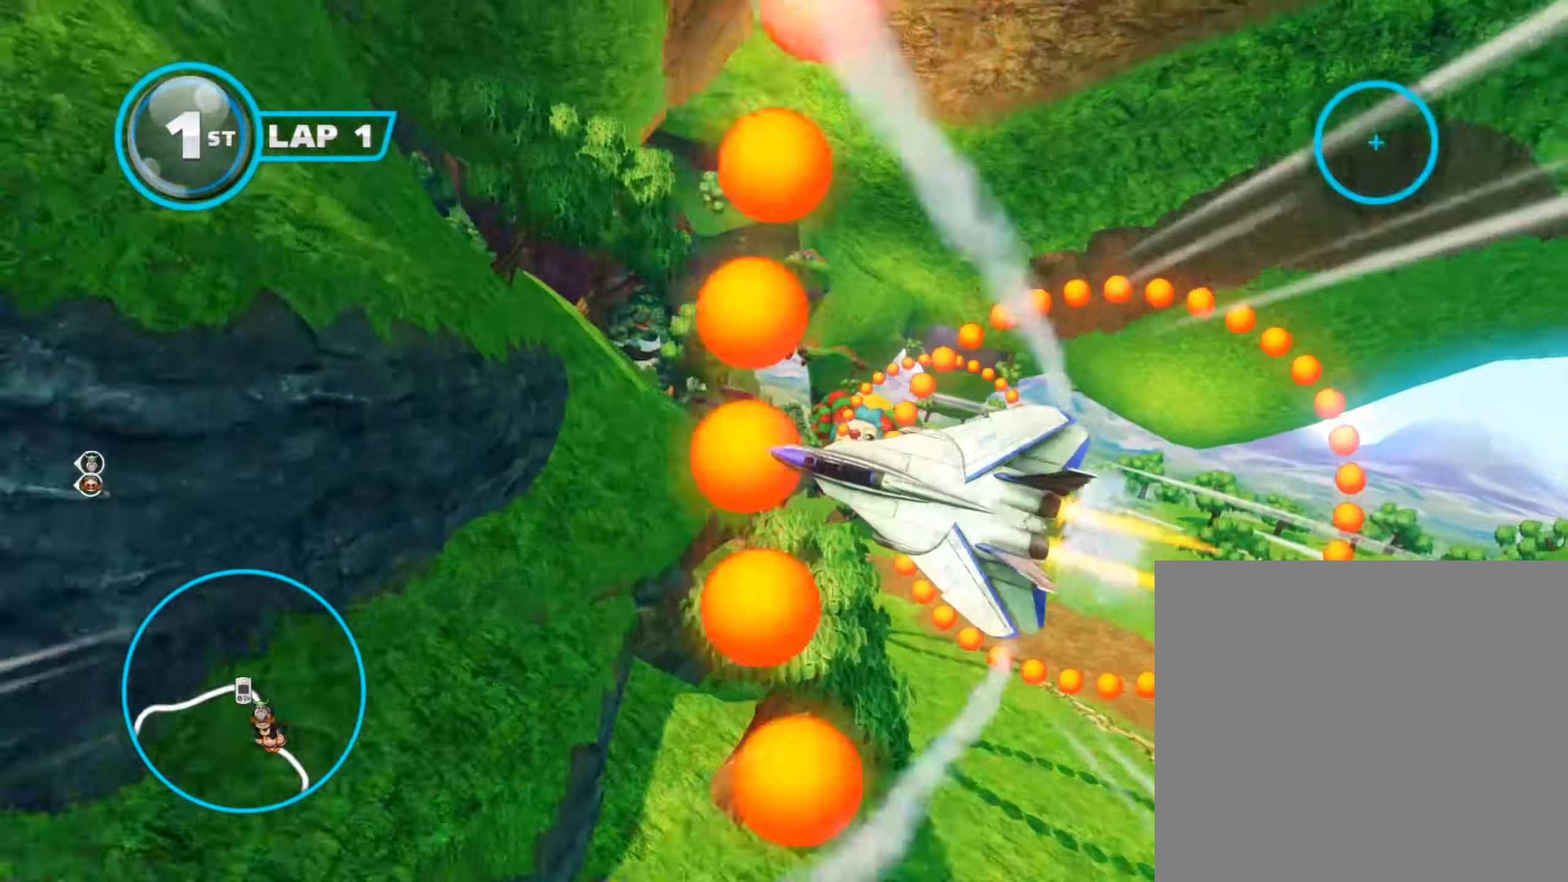
{"buttons": ["A", "B"], "left_stick": "down-left", "events": [[33, "left_stick", "center"], [167, "left_stick", "up-left"], [217, "R2", "down"], [351, "R2", "up"], [417, "left_stick", "down-left"]]}
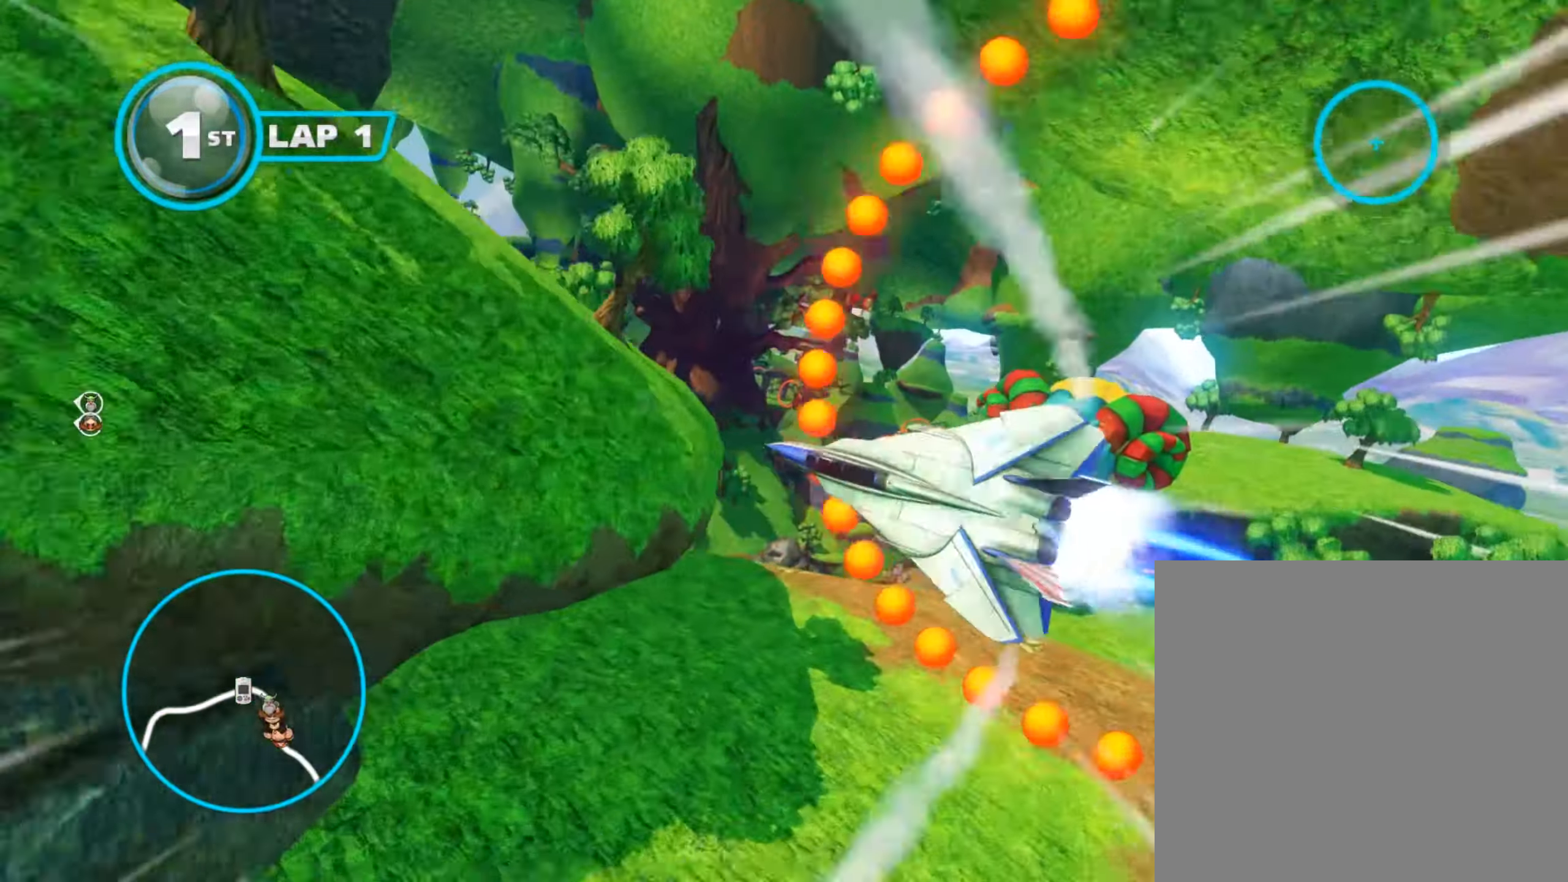
{"buttons": ["A", "L3"], "left_stick": "down-right", "events": [[33, "left_stick", "center"], [217, "left_stick", "down-right"], [233, "R2", "down"], [334, "B", "up"], [334, "L3", "down"], [350, "R2", "up"]]}
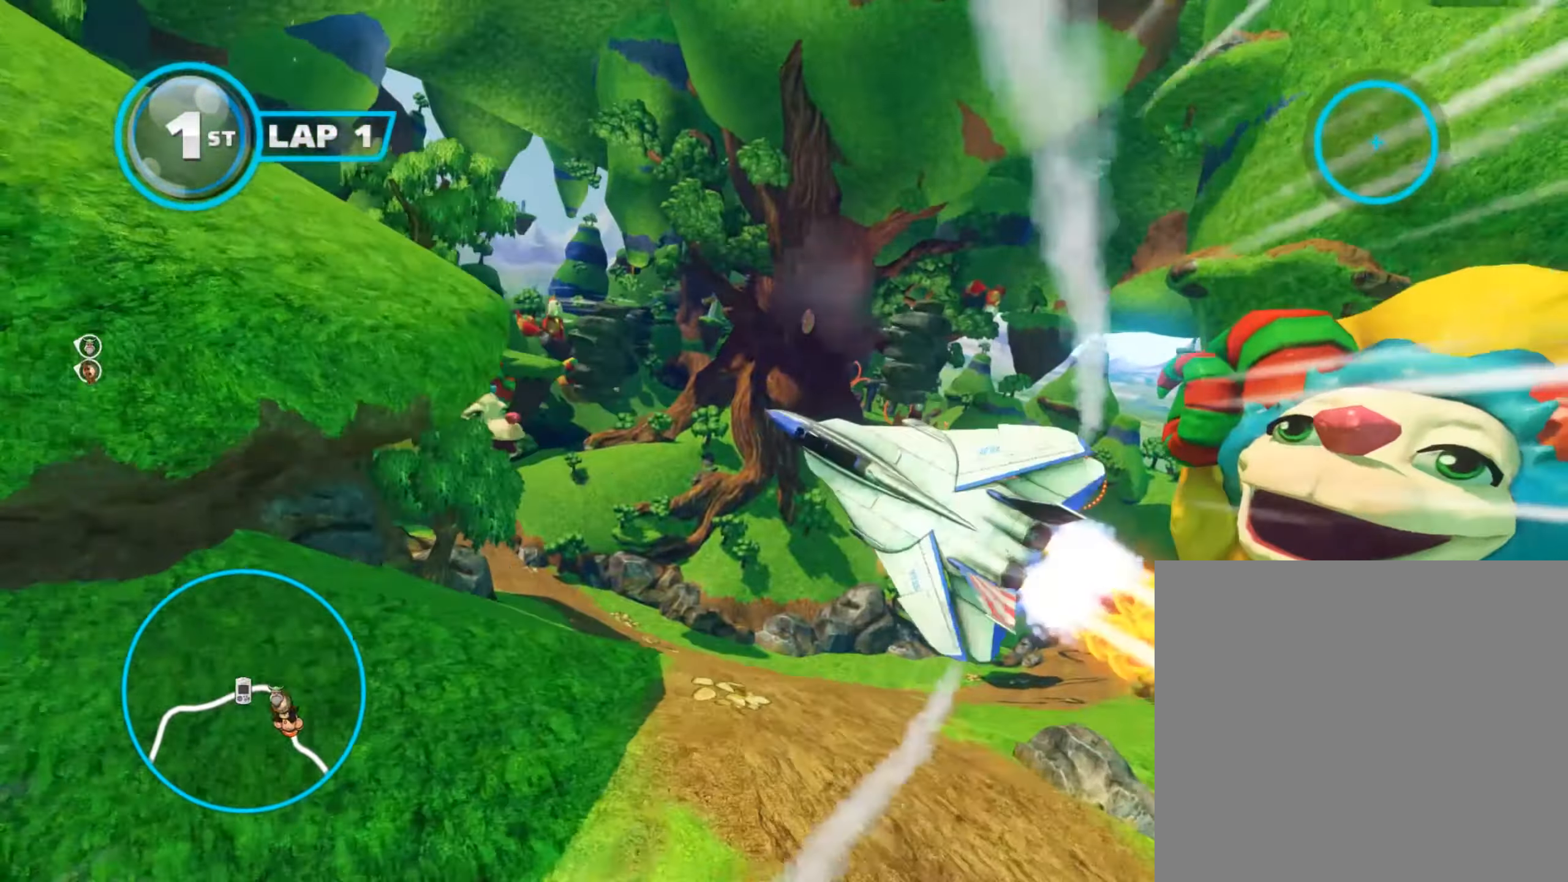
{"buttons": ["A", "B"], "left_stick": "center", "events": [[351, "L2", "down"], [401, "L3", "up"], [451, "left_stick", "center"], [484, "B", "down"], [484, "L2", "up"]]}
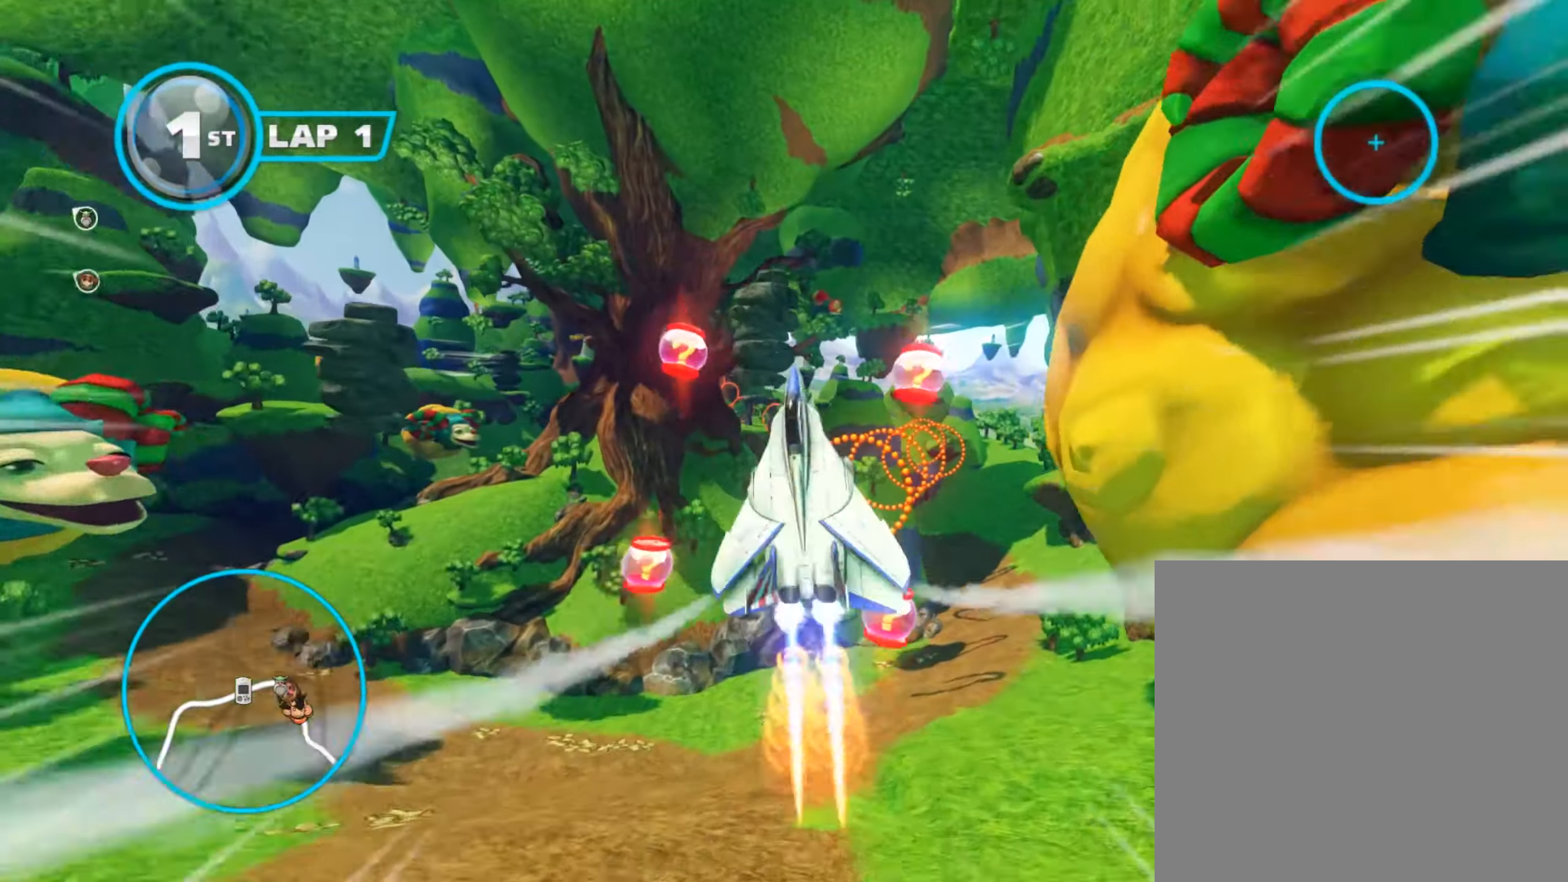
{"buttons": ["A", "B"], "left_stick": "up-right", "events": [[33, "left_stick", "left"], [300, "left_stick", "up-right"]]}
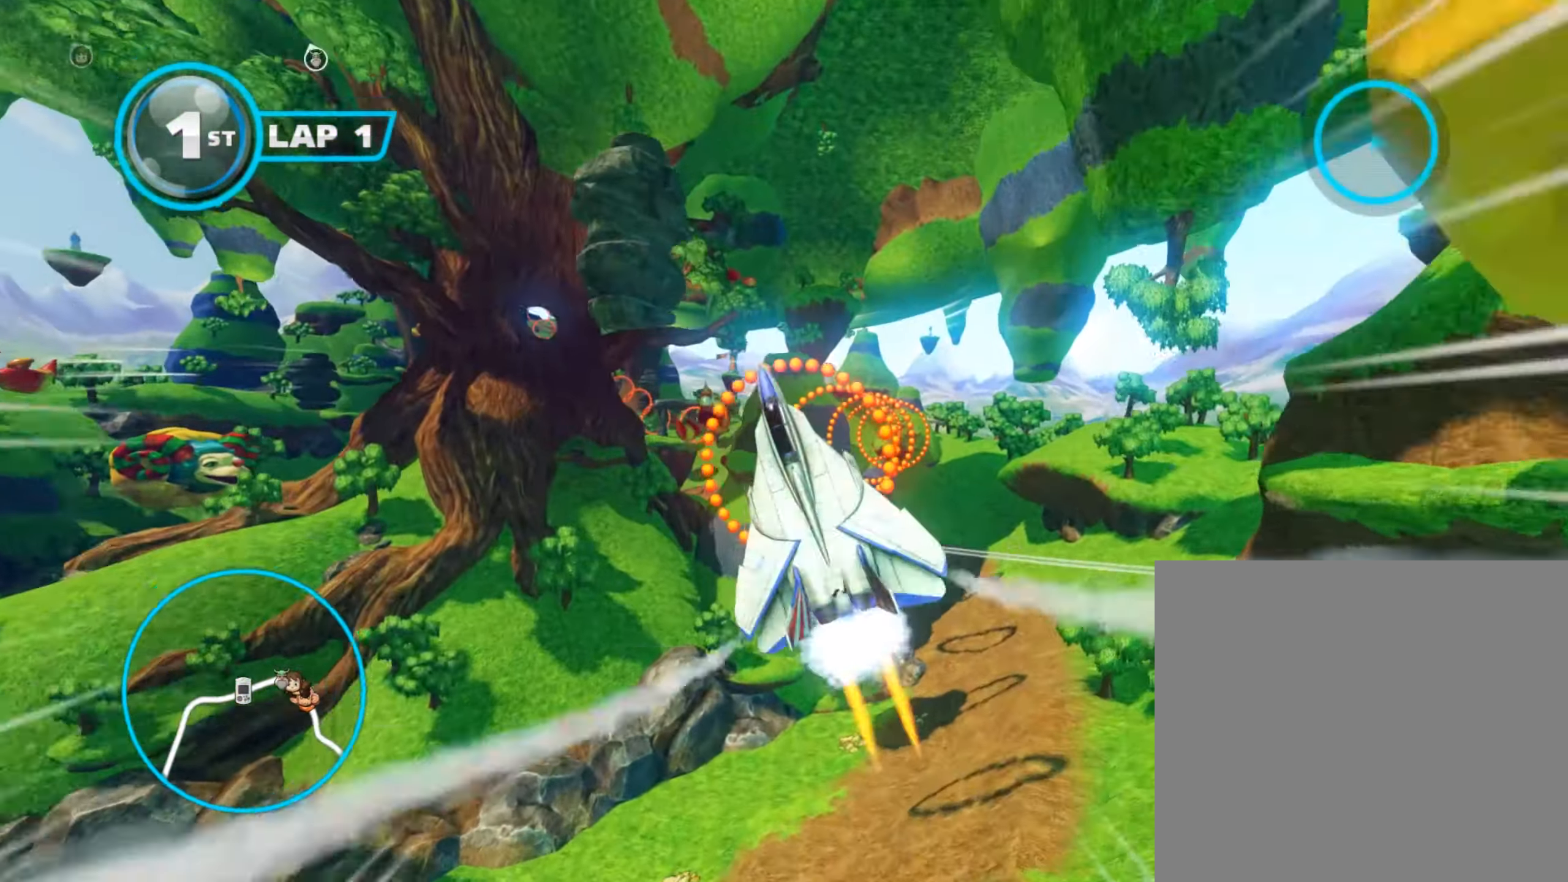
{"buttons": ["A", "B"], "left_stick": "center", "events": [[134, "left_stick", "center"], [267, "left_stick", "right"], [301, "R2", "down"], [434, "R2", "up"], [434, "left_stick", "center"]]}
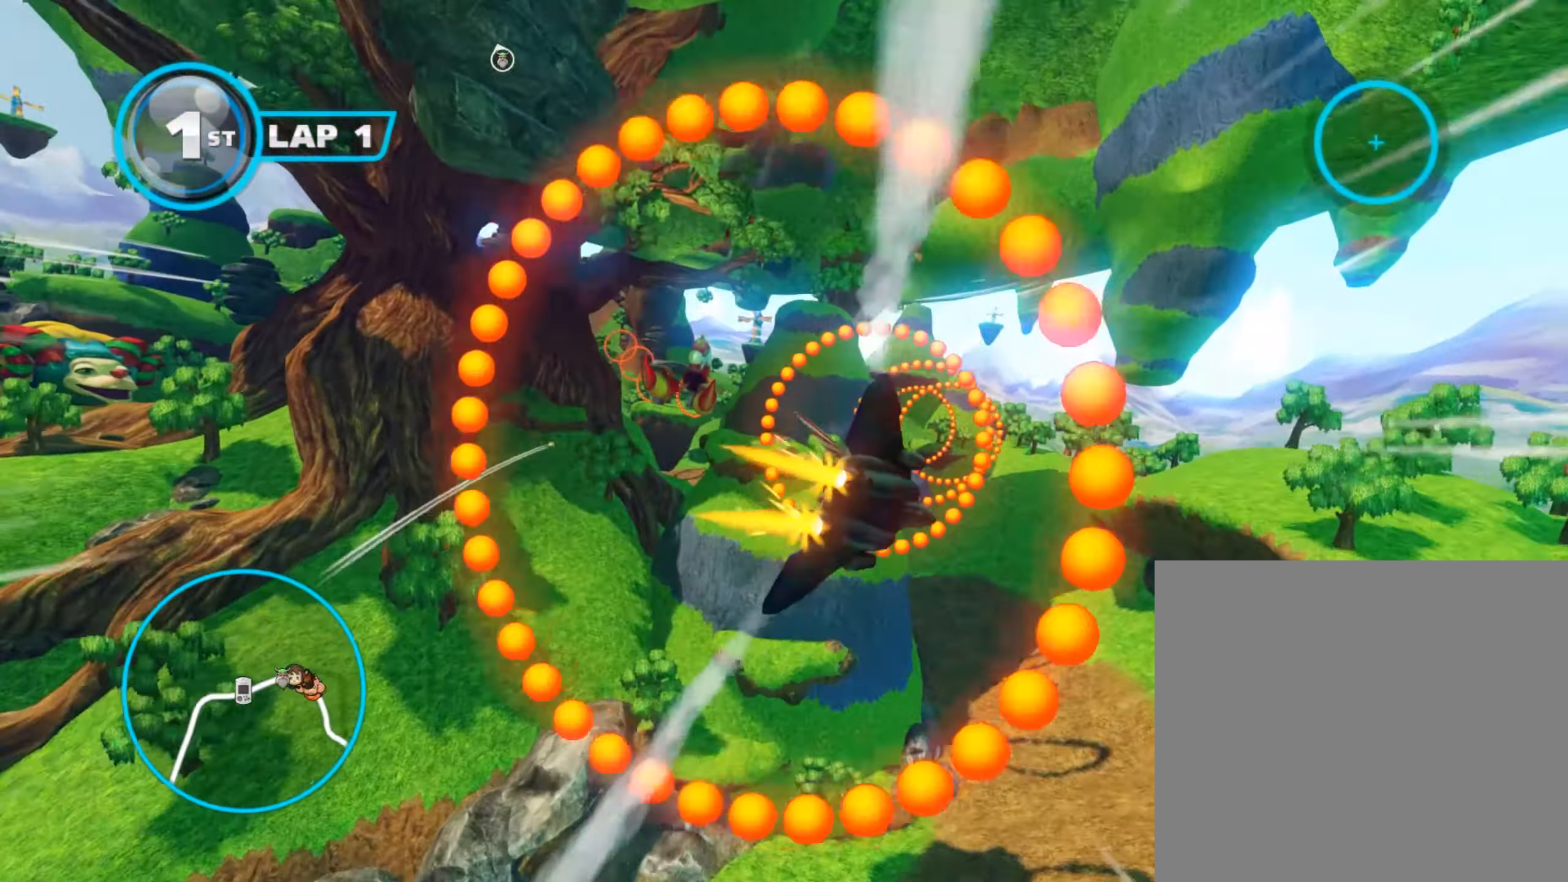
{"buttons": ["A", "B"], "left_stick": "center", "events": [[50, "left_stick", "down"], [217, "R2", "down"], [267, "left_stick", "center"], [350, "R2", "up"]]}
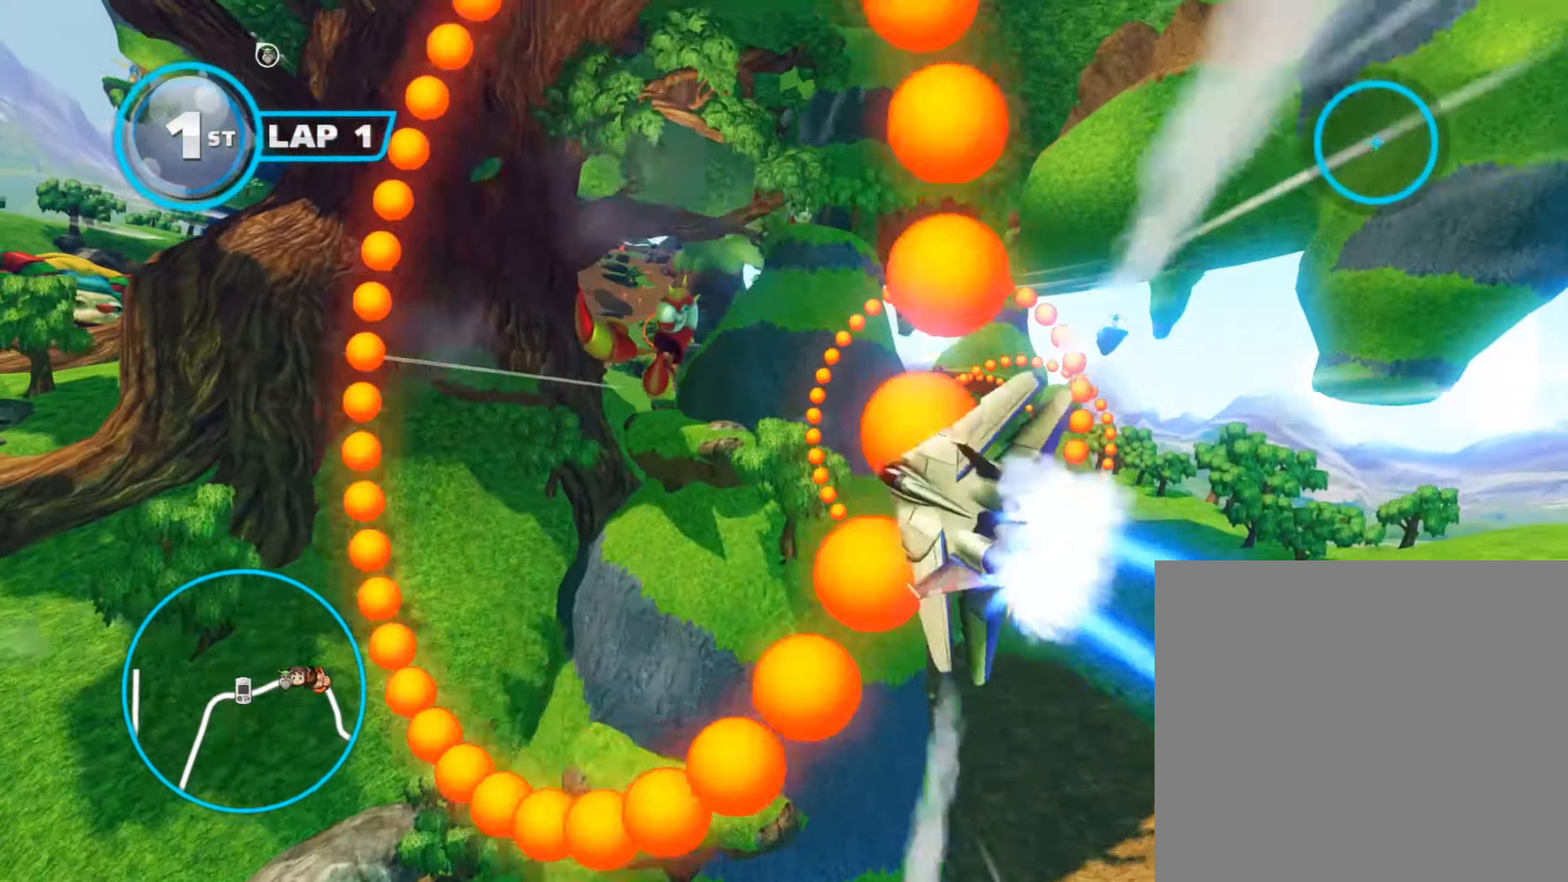
{"buttons": ["A", "B"], "left_stick": "center", "events": [[134, "left_stick", "down-left"], [217, "R2", "down"], [317, "left_stick", "down-right"], [351, "R2", "up"], [468, "left_stick", "center"]]}
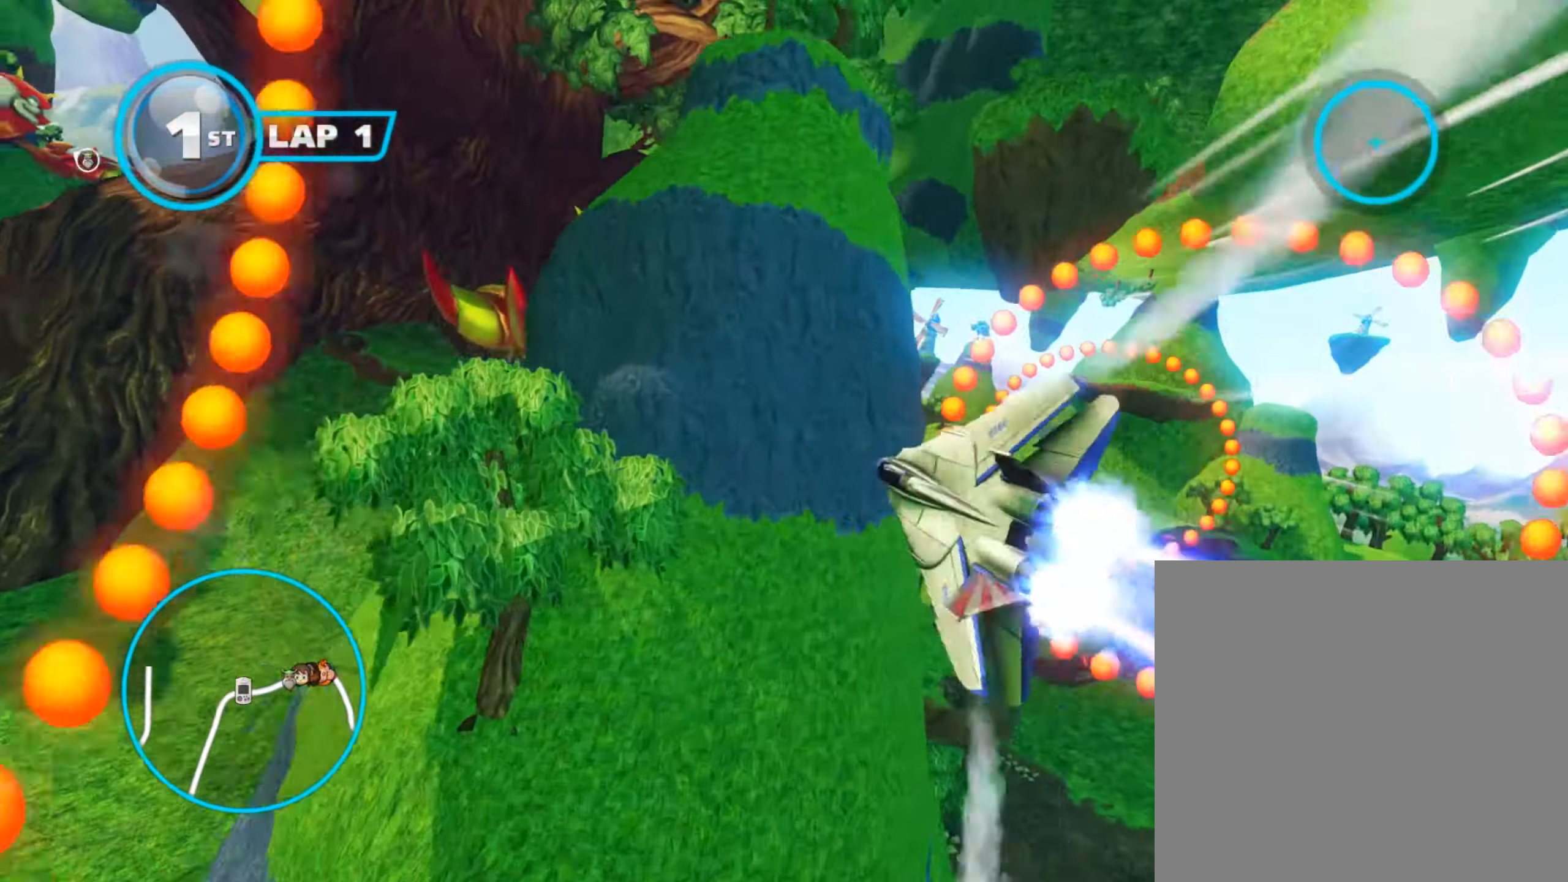
{"buttons": ["A", "B"], "left_stick": "left", "events": [[50, "left_stick", "right"], [200, "R2", "down"], [334, "R2", "up"], [334, "left_stick", "center"], [467, "left_stick", "left"]]}
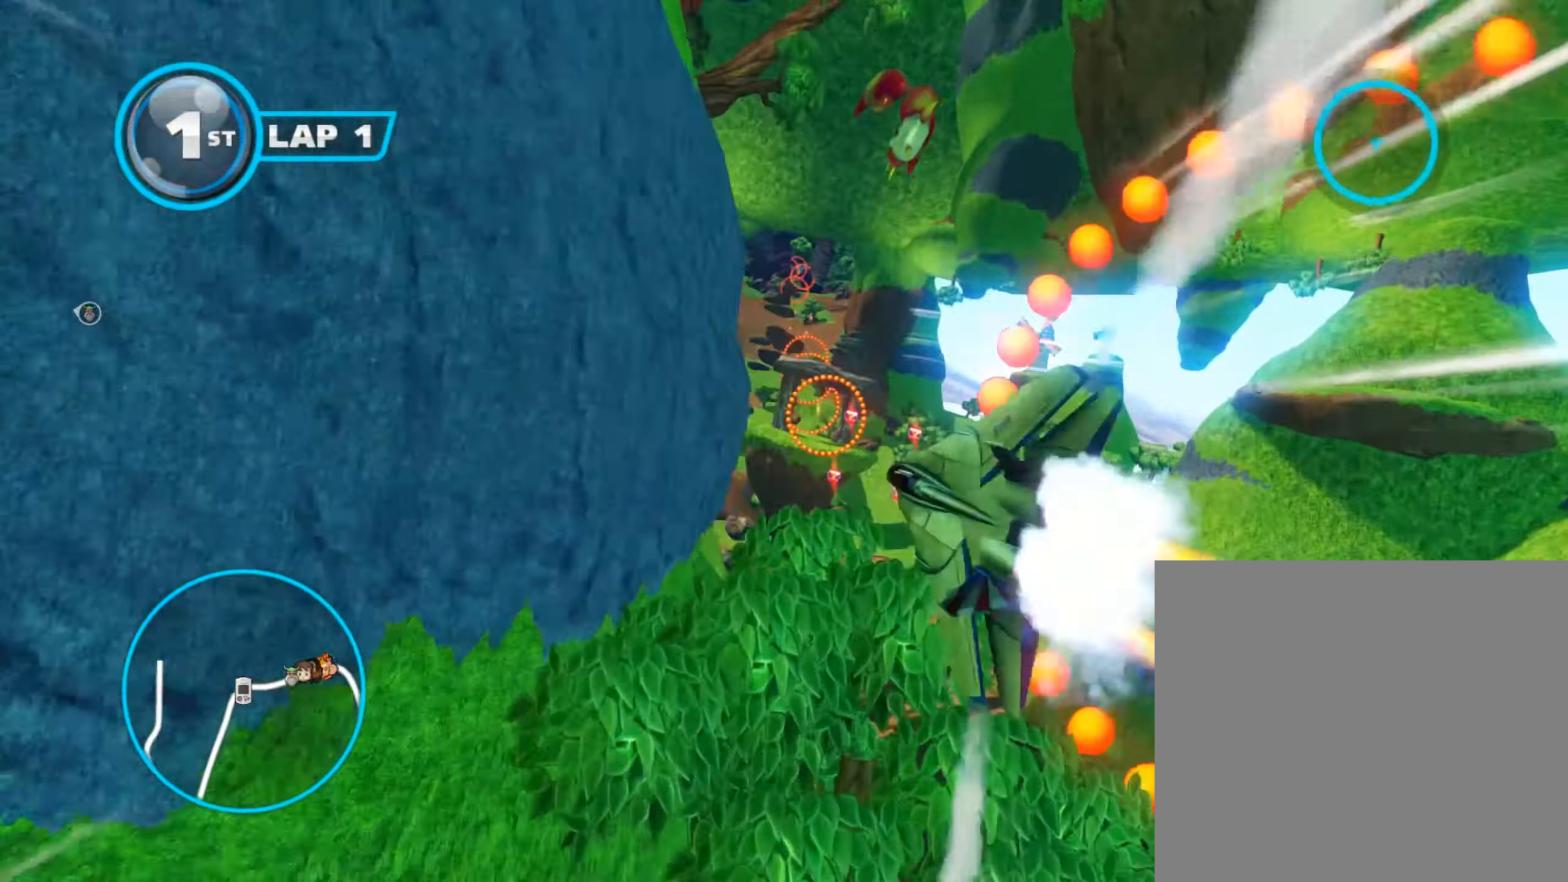
{"buttons": ["A", "B"], "left_stick": "up-left", "events": [[117, "left_stick", "center"], [367, "left_stick", "up-left"]]}
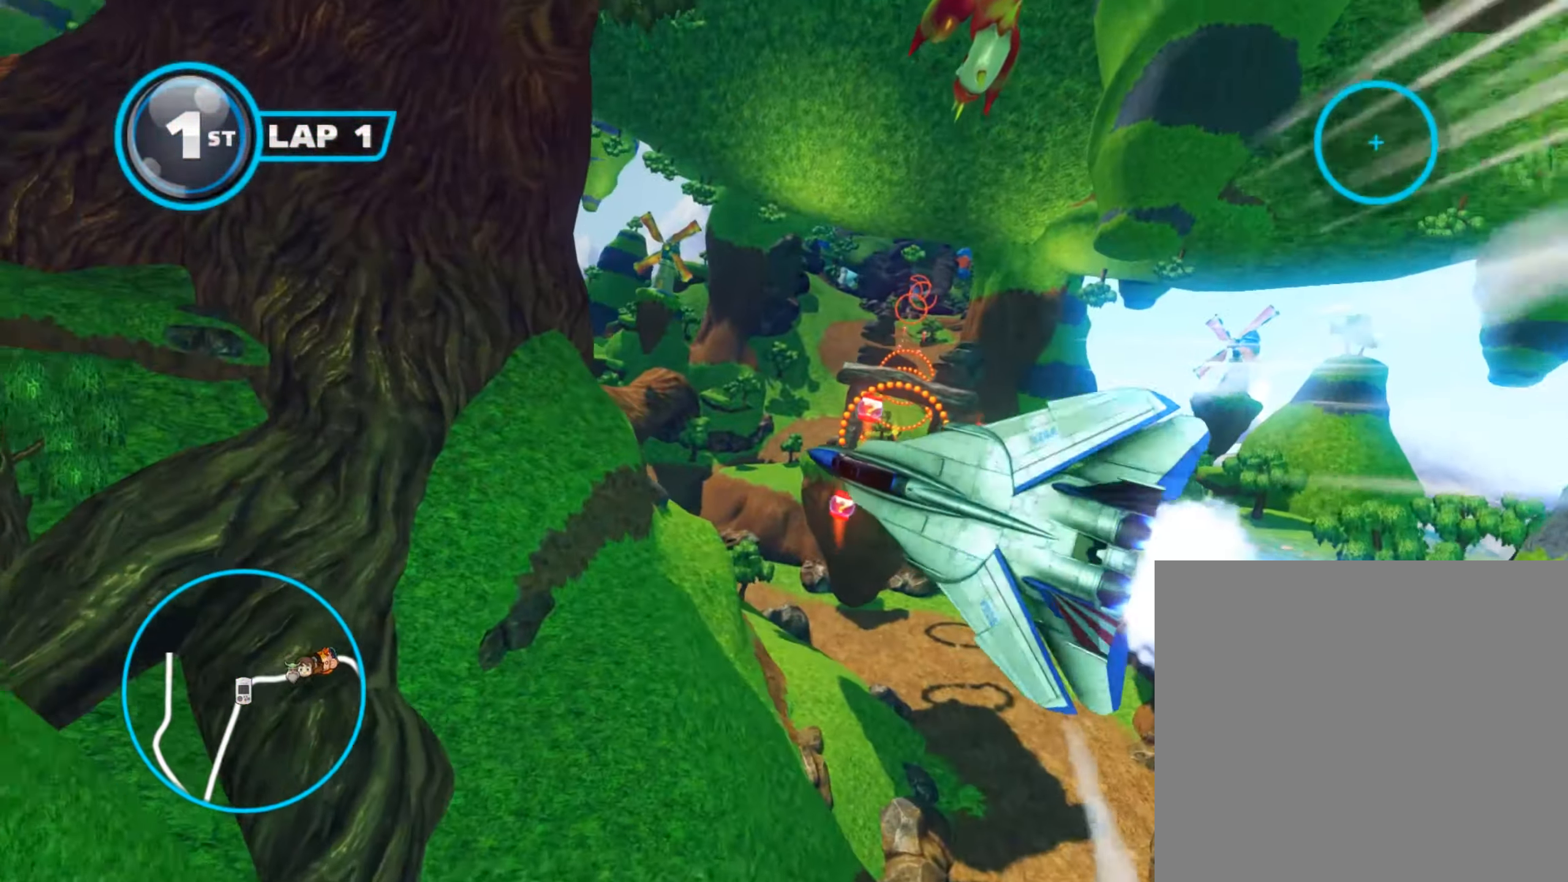
{"buttons": ["A", "B"], "left_stick": "center", "events": [[33, "left_stick", "center"], [100, "R2", "down"], [117, "left_stick", "right"], [183, "B", "up"], [200, "R2", "up"], [300, "B", "down"], [400, "left_stick", "center"]]}
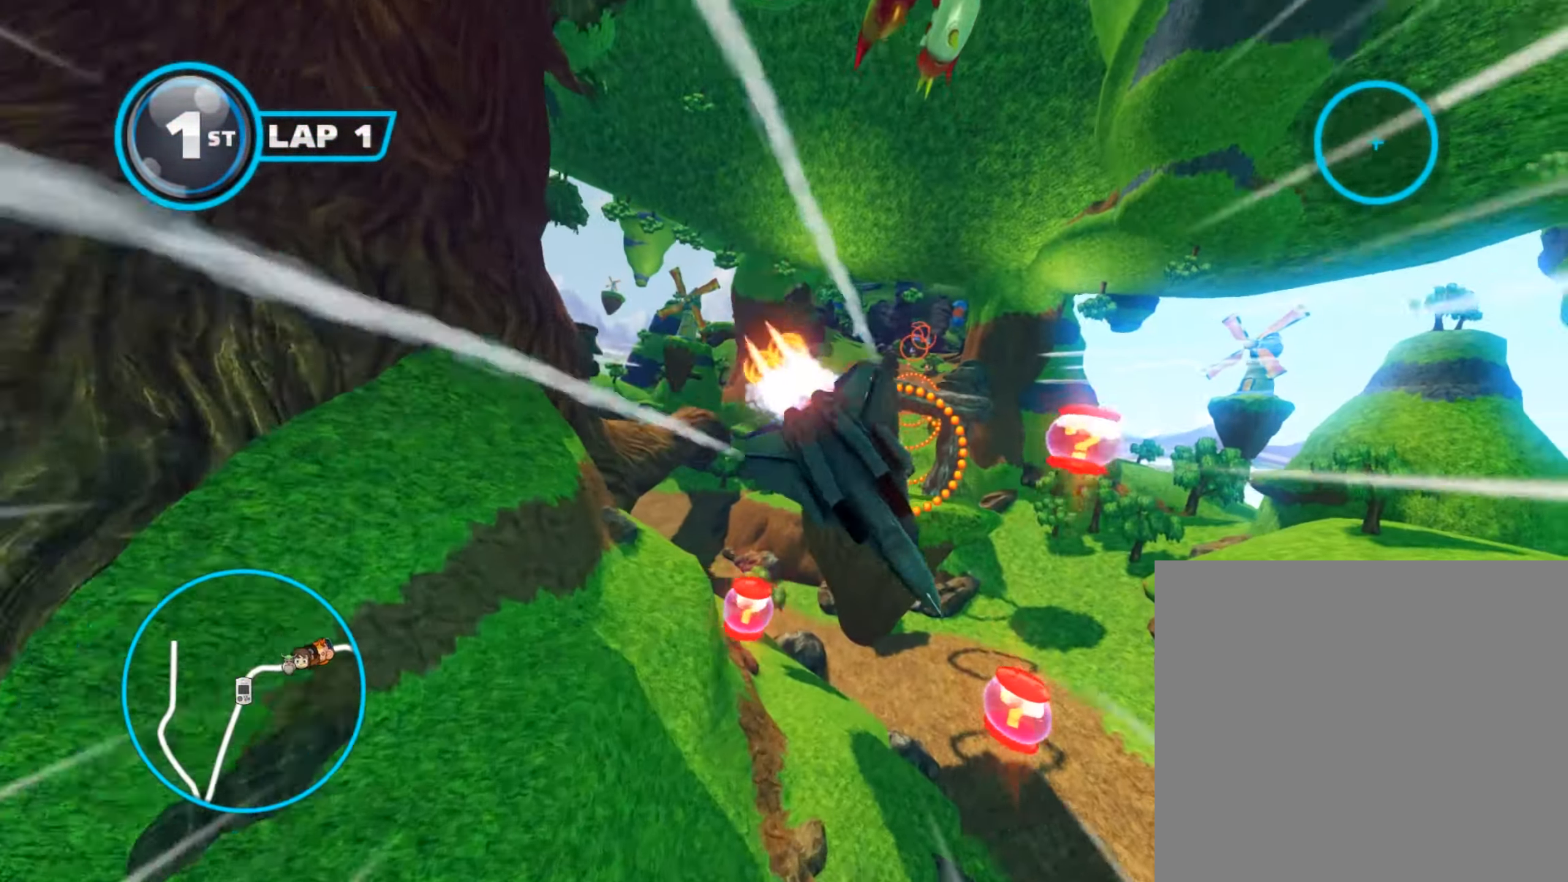
{"buttons": ["A", "B", "L3"], "left_stick": "down-left", "events": [[317, "left_stick", "down-left"], [484, "L3", "down"]]}
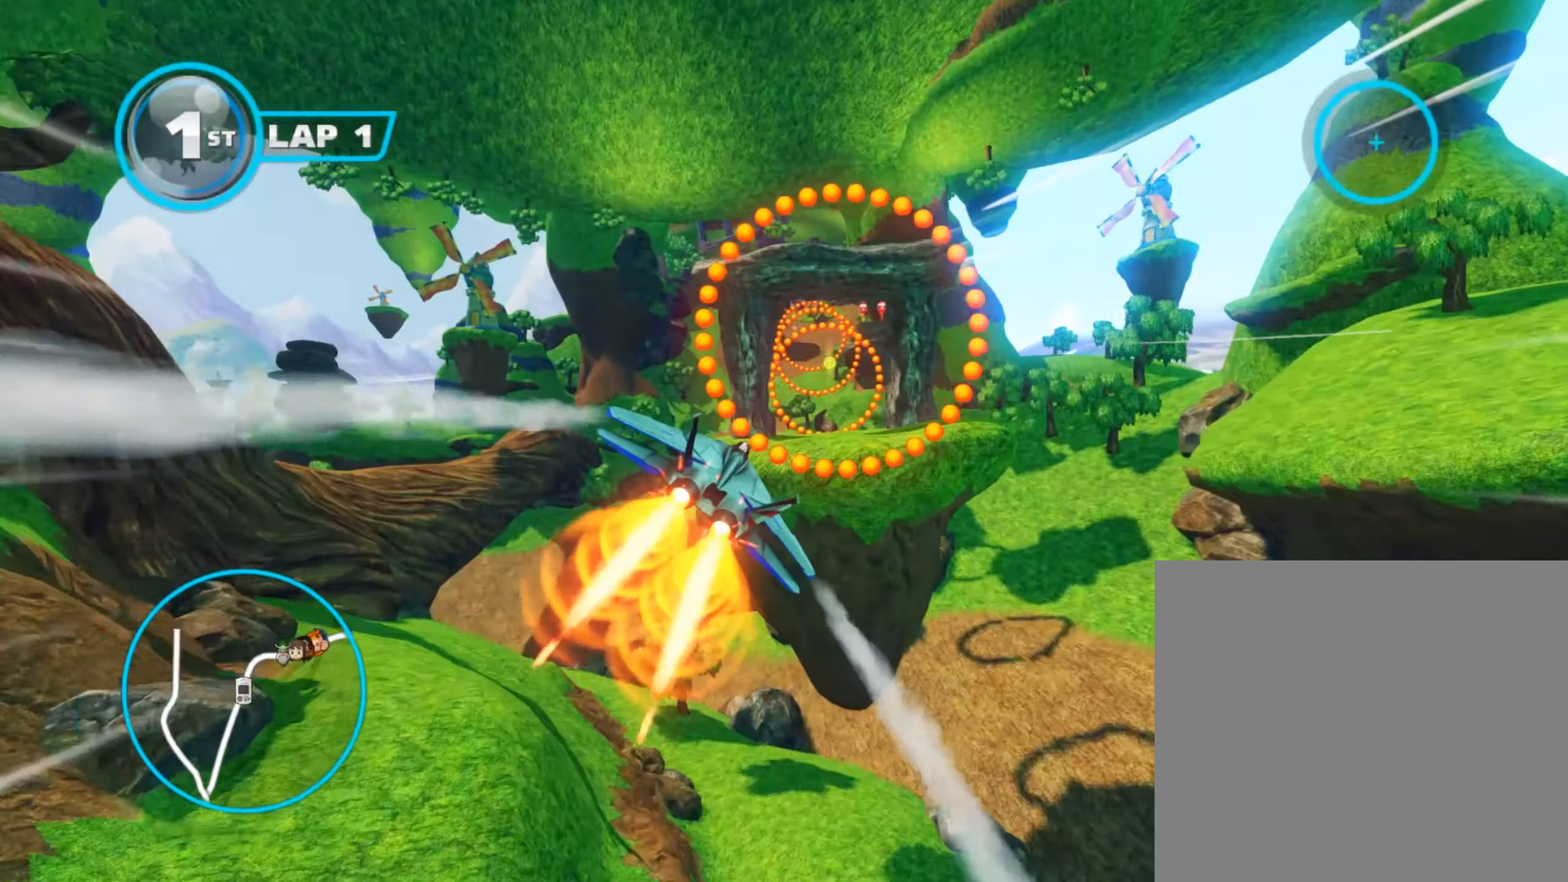
{"buttons": ["A", "B", "L3"], "left_stick": "down", "events": [[17, "R2", "down"], [134, "left_stick", "down"], [150, "R2", "up"]]}
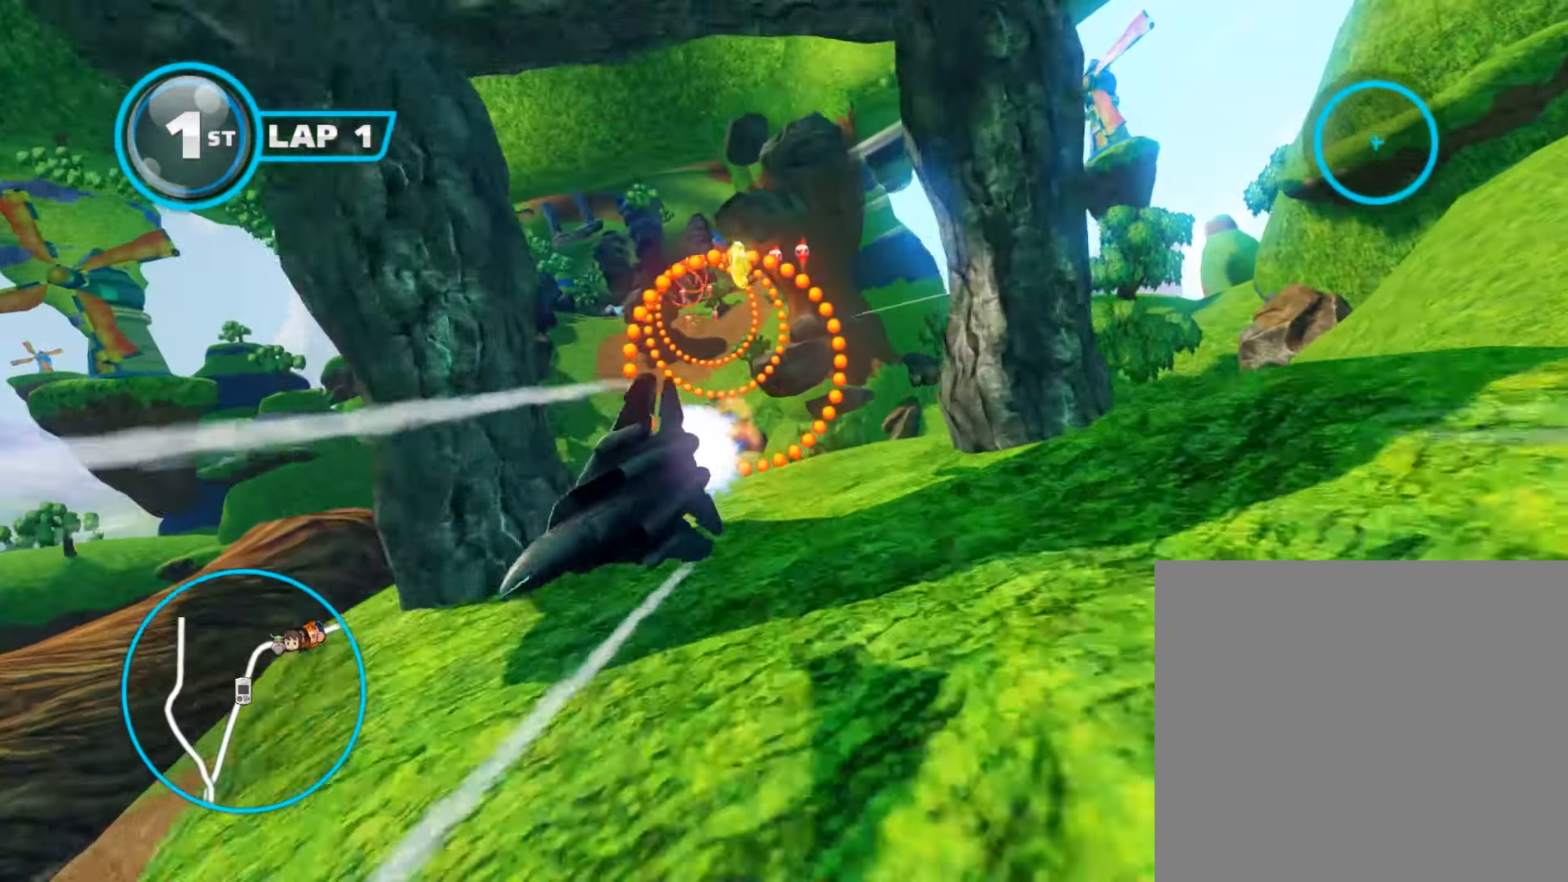
{"buttons": ["A", "B"], "left_stick": "down", "events": [[133, "L3", "up"], [217, "left_stick", "center"], [400, "left_stick", "down-right"], [450, "left_stick", "down"]]}
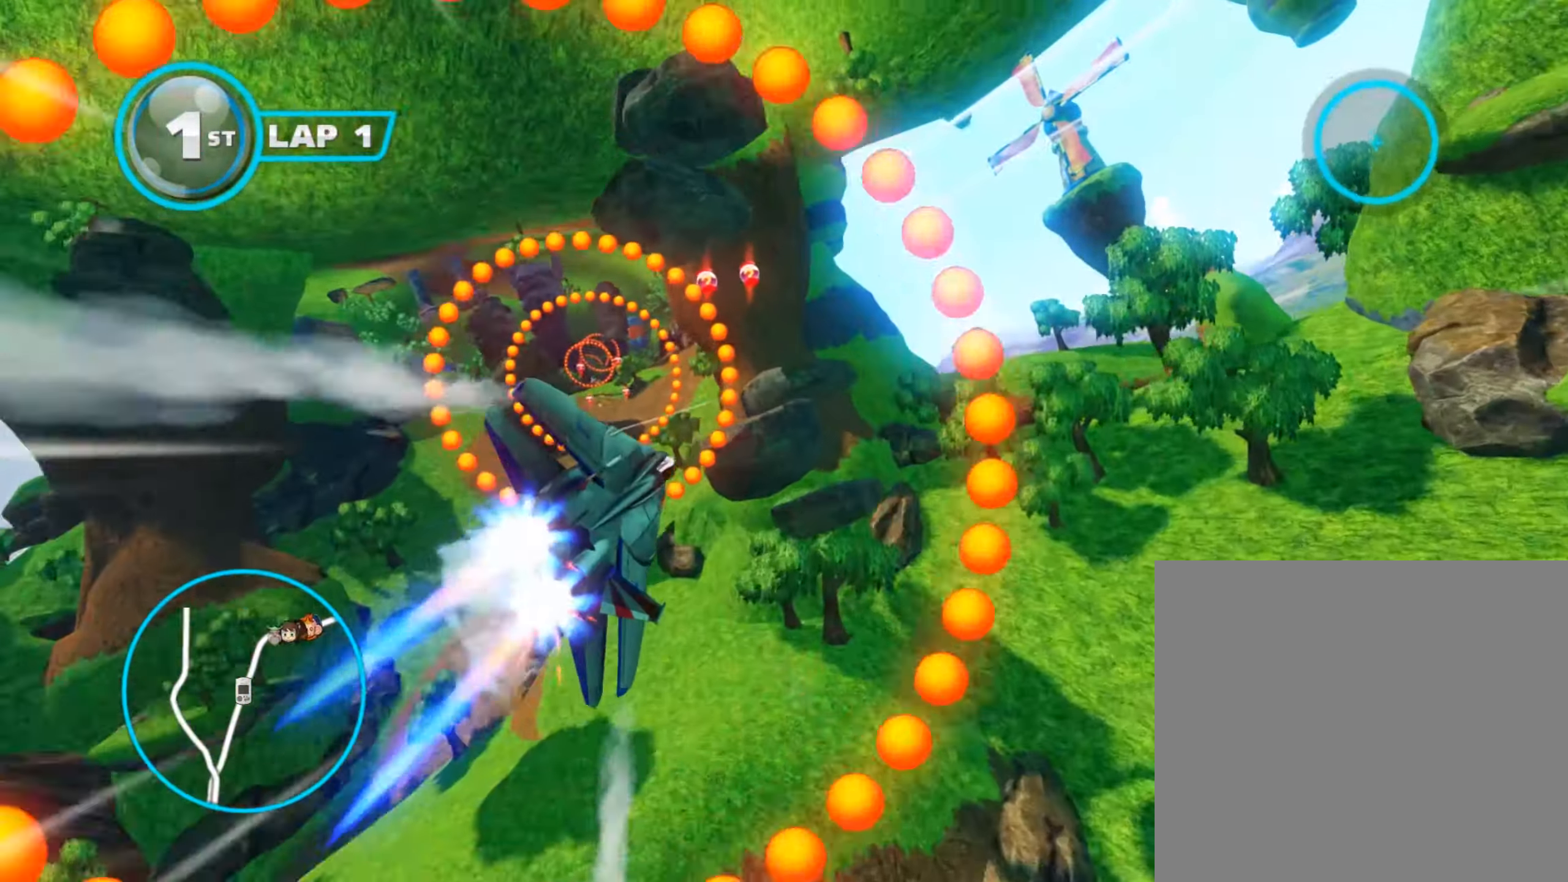
{"buttons": ["A", "B", "R1", "L3"], "left_stick": "left", "events": [[17, "L3", "down"], [50, "R1", "down"], [184, "R1", "up"], [334, "left_stick", "left"], [467, "R1", "down"]]}
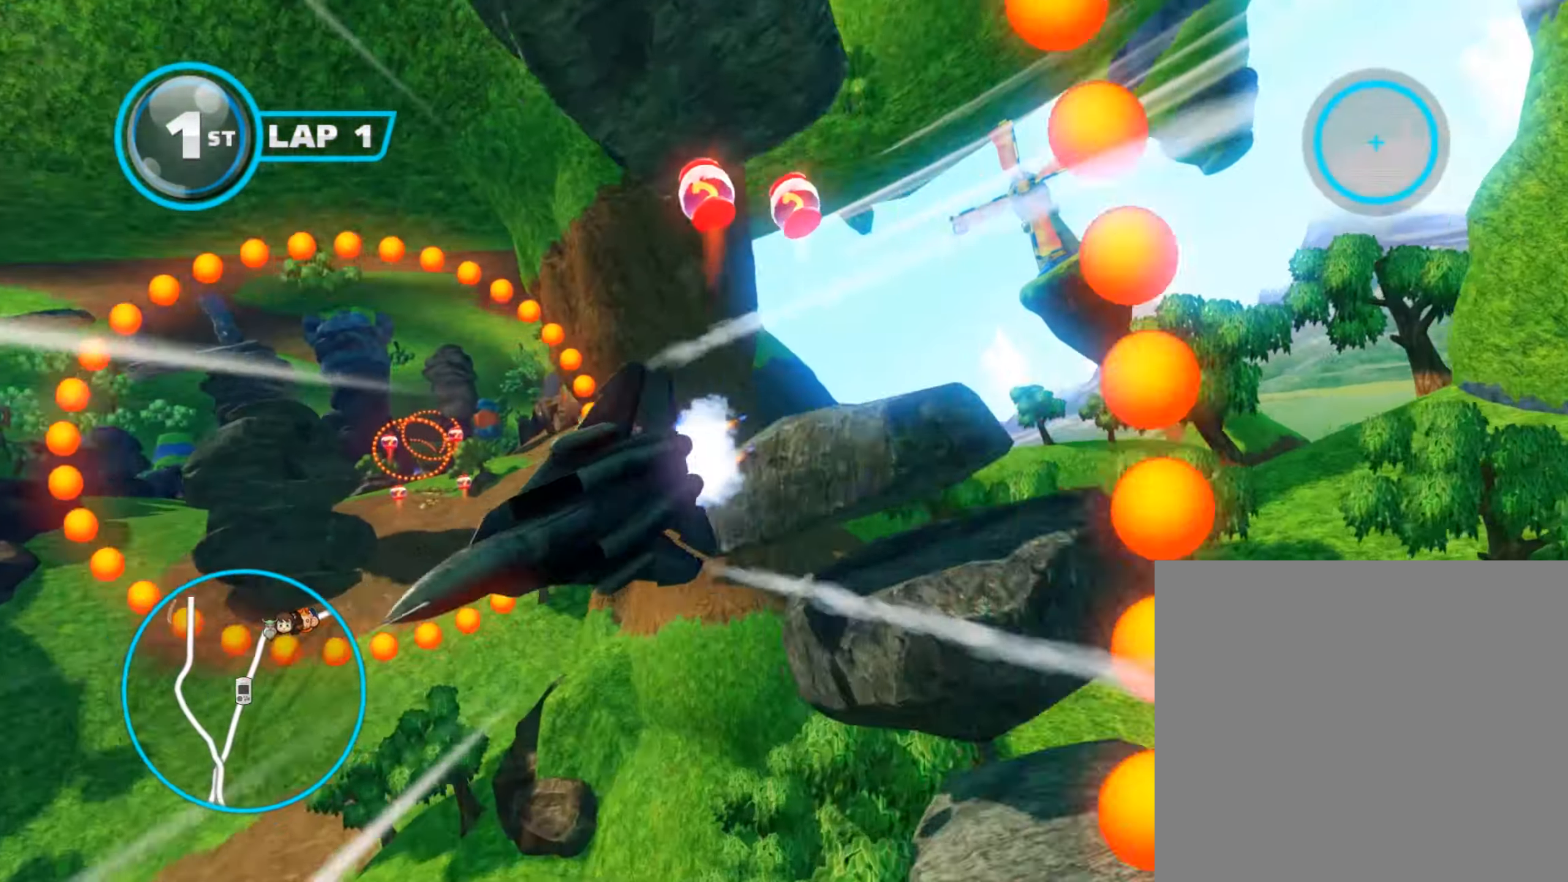
{"buttons": ["A", "B", "R1", "L3"], "left_stick": "left", "events": [[83, "R1", "up"], [450, "R1", "down"]]}
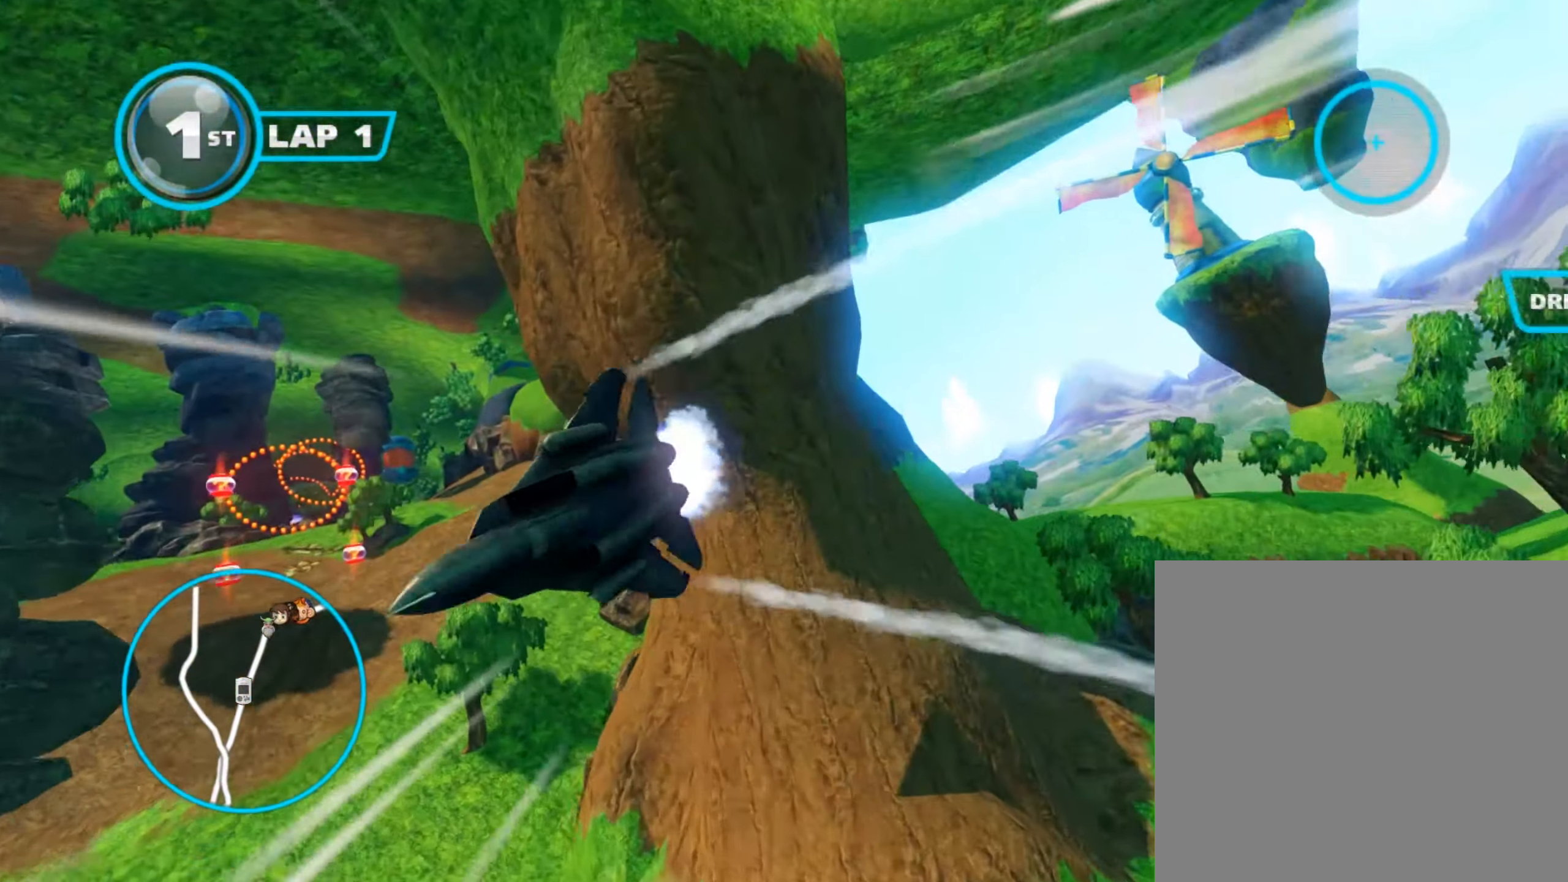
{"buttons": ["A", "L3"], "left_stick": "left", "events": [[34, "B", "up"], [50, "R1", "up"]]}
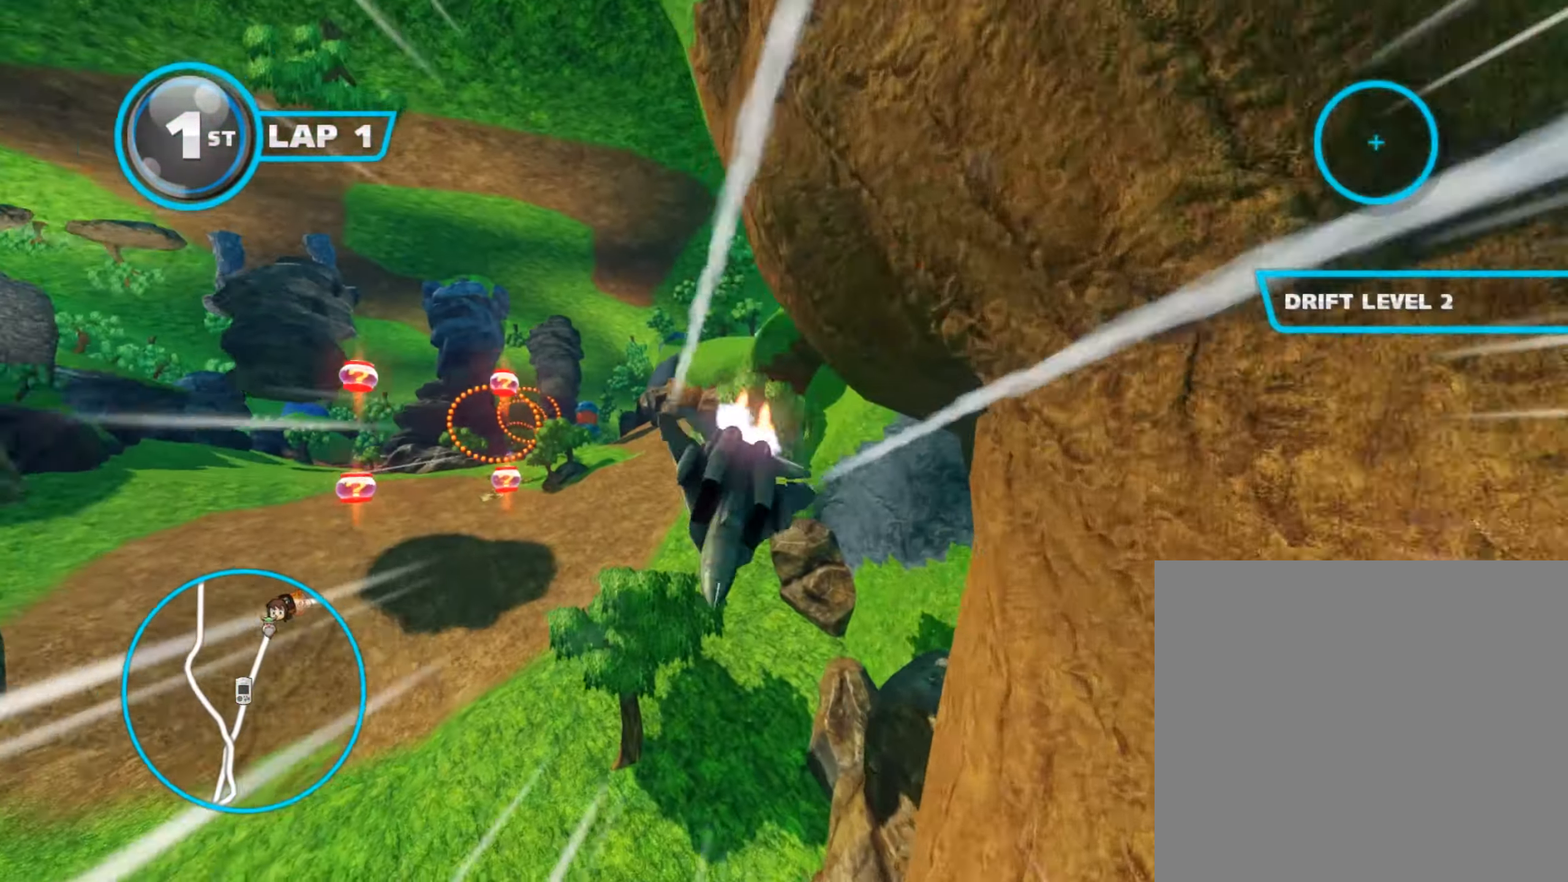
{"buttons": ["A"], "left_stick": "up-left", "events": [[50, "L3", "up"], [116, "left_stick", "center"], [333, "left_stick", "up-left"]]}
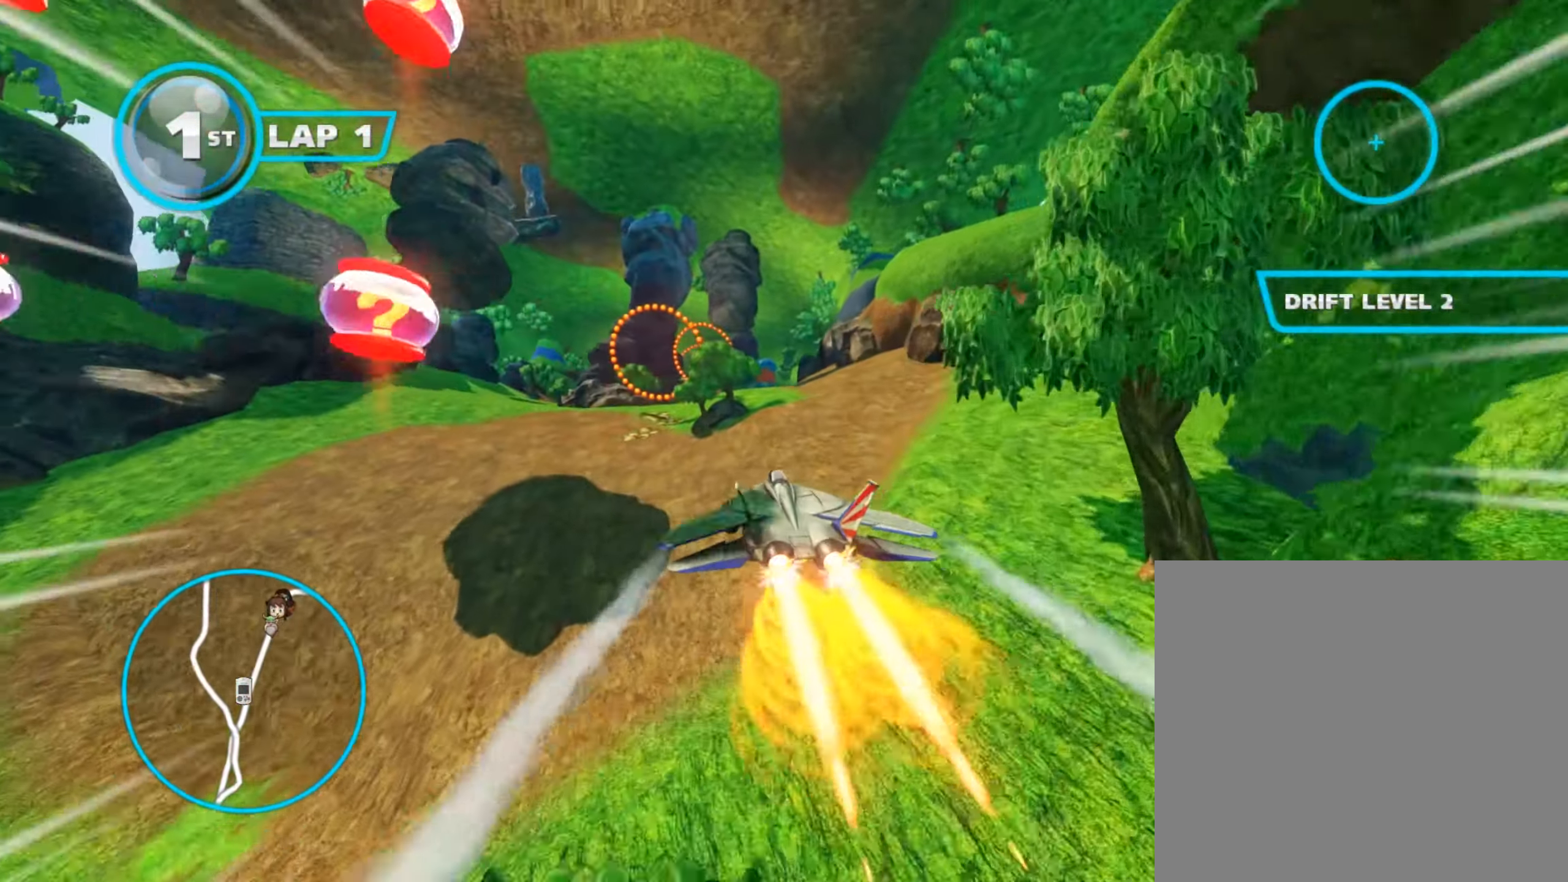
{"buttons": ["A", "L1"], "left_stick": "left", "events": [[67, "L1", "down"], [84, "L3", "down"], [184, "L3", "up"], [200, "L1", "up"], [284, "left_stick", "center"], [434, "left_stick", "left"], [484, "L1", "down"]]}
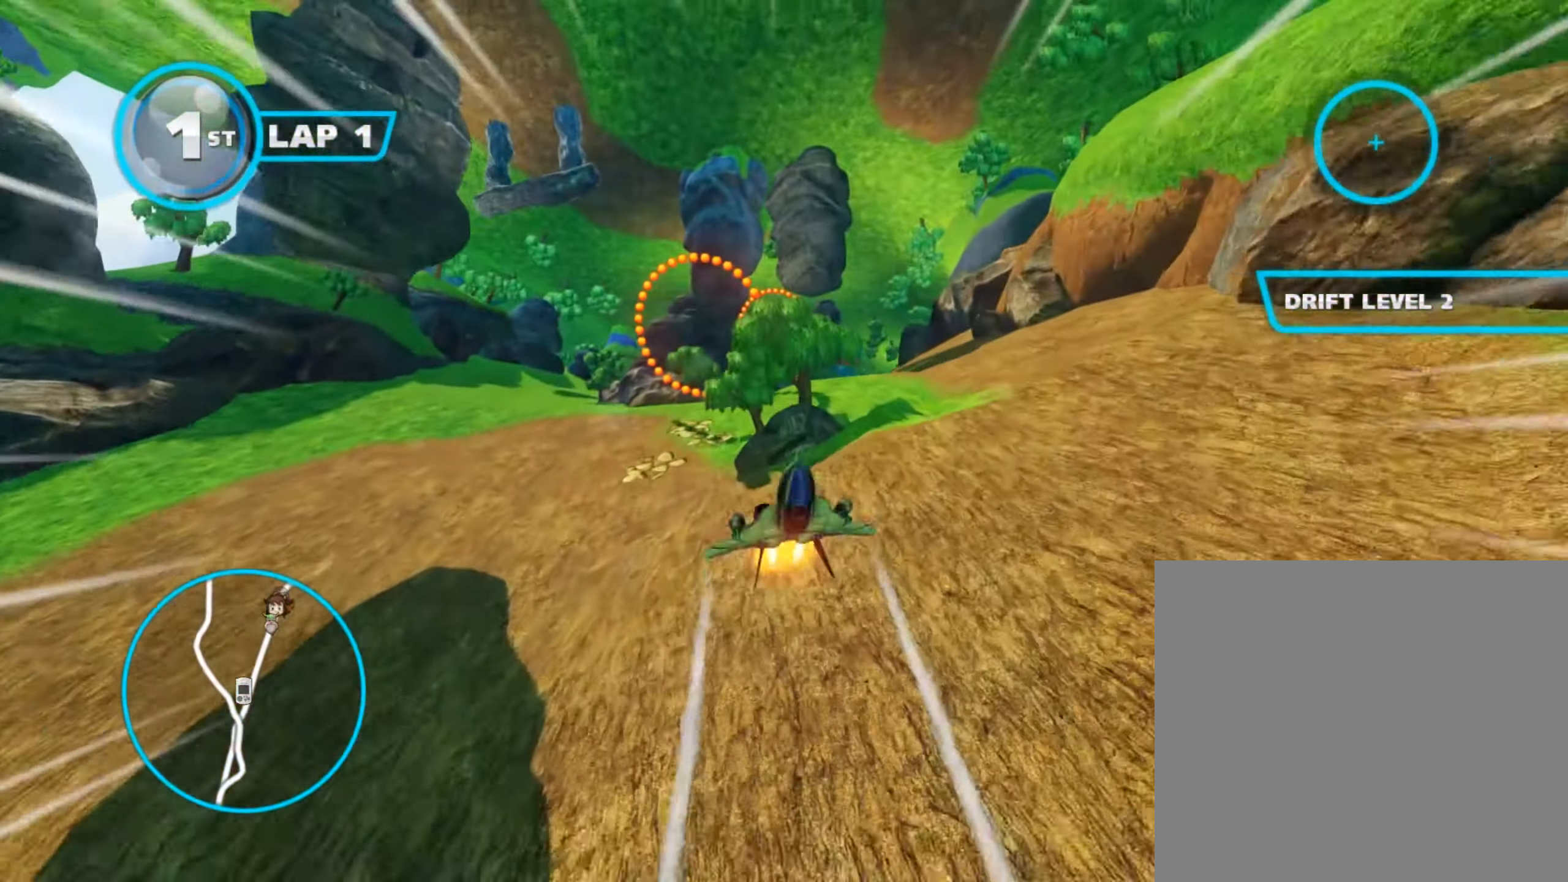
{"buttons": ["A", "B"], "left_stick": "down-left", "events": [[83, "L1", "up"], [166, "left_stick", "center"], [433, "left_stick", "down-left"], [450, "B", "down"]]}
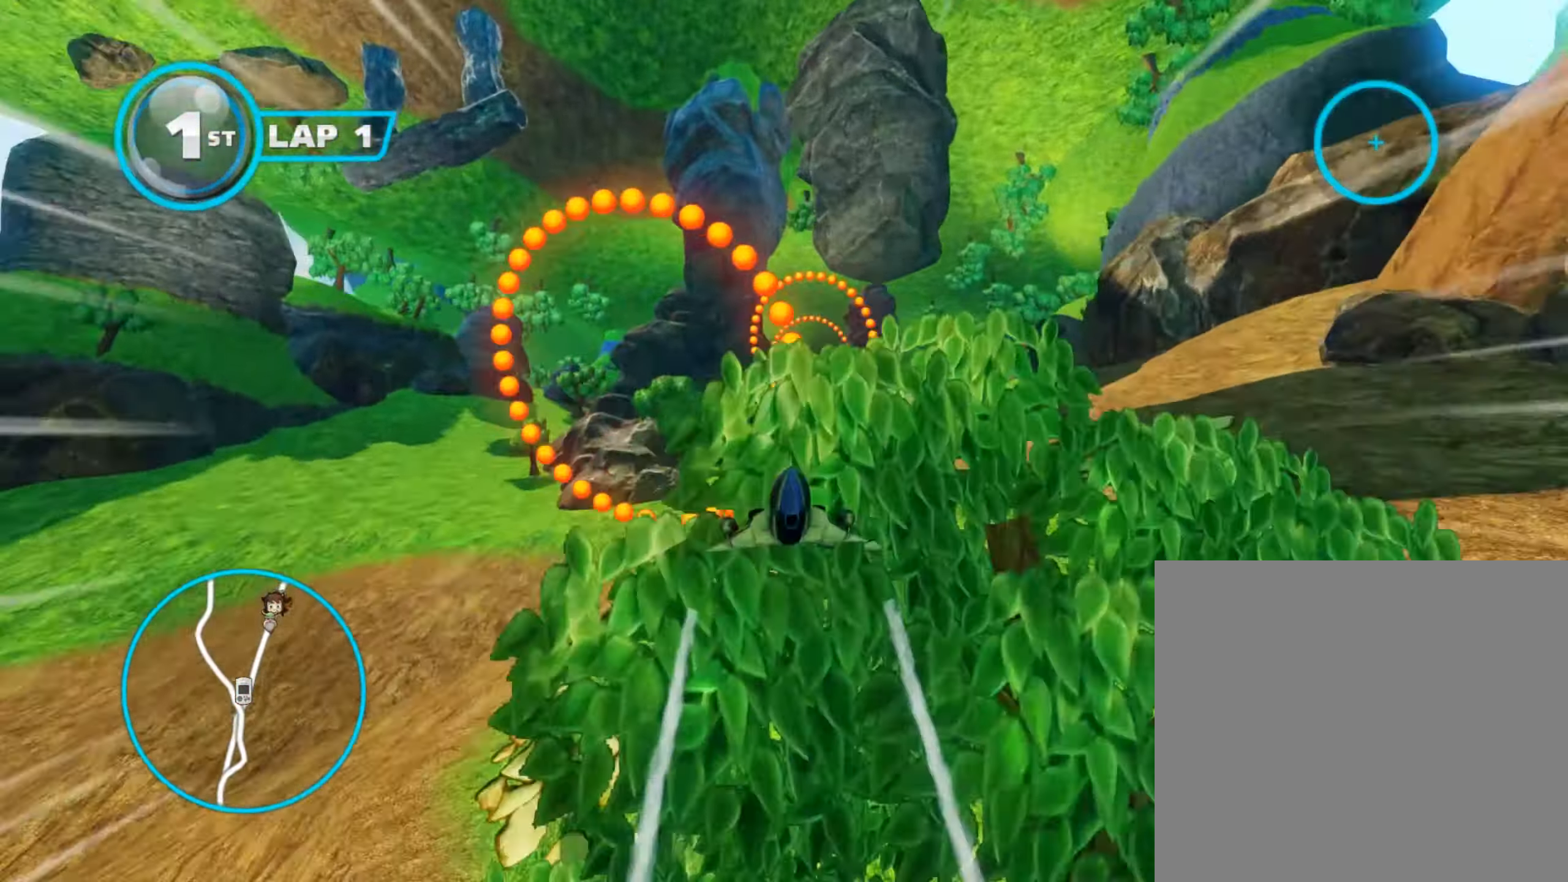
{"buttons": ["A", "B", "L3"], "left_stick": "down", "events": [[134, "L3", "down"], [184, "left_stick", "down"]]}